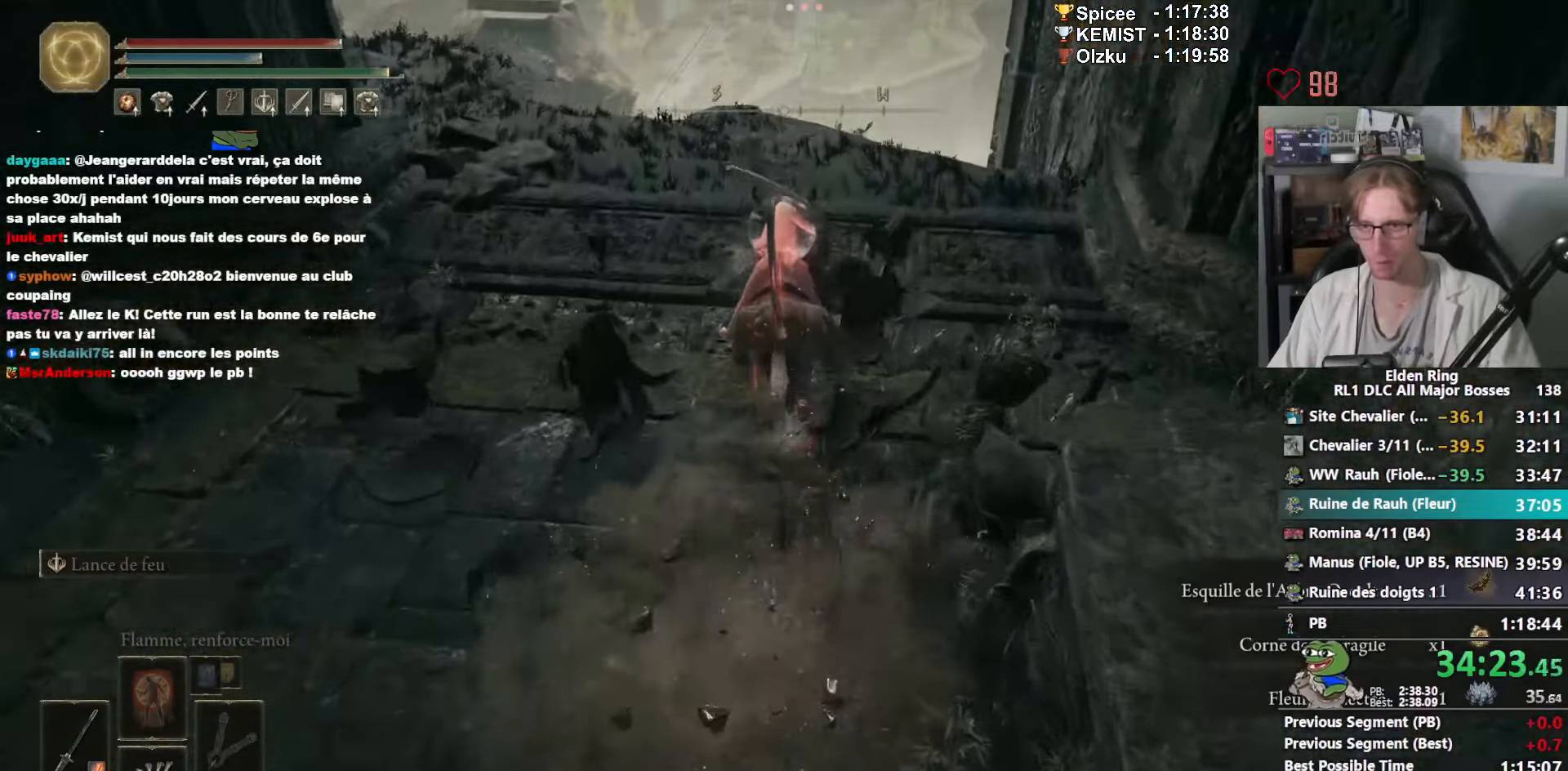
Gameplay with keyboard and mouse; each line is a JSON object with the keys and mouse buttons held at the frame after it. "events" lists presses ("down") and releases ("up") of "0", "1", "2", "3", "4", "a", "ctrl_l", "ctrl_r", "d", "down", "e", "f", "g", "left", "q", "r", "return", "right", "s", "shift_l", "shift_r", "space", "tab", "up", "z", "mouse_left", "mouse_wheel", "mouse_right", "mouse_mb4" and "mouse_mb5" between this image and that frame as [ms after this image, input, new state], when the widget could be followed in between. "mouse_left", "mouse_wheel", "mouse_right", "mouse_mb4", "mouse_mb5" = the "left", "wheel", "right", "mb4", "mb5" buttons of the "mouse" list. No other keys are recorded. "wheel" means that the mouse wheel is clicked or scrolled. Not read: mouse_move.
{"keys": ["z"], "mouse": [], "events": [[184, "shift_l", "down"], [267, "shift_l", "up"], [317, "shift_l", "down"], [467, "shift_l", "up"]]}
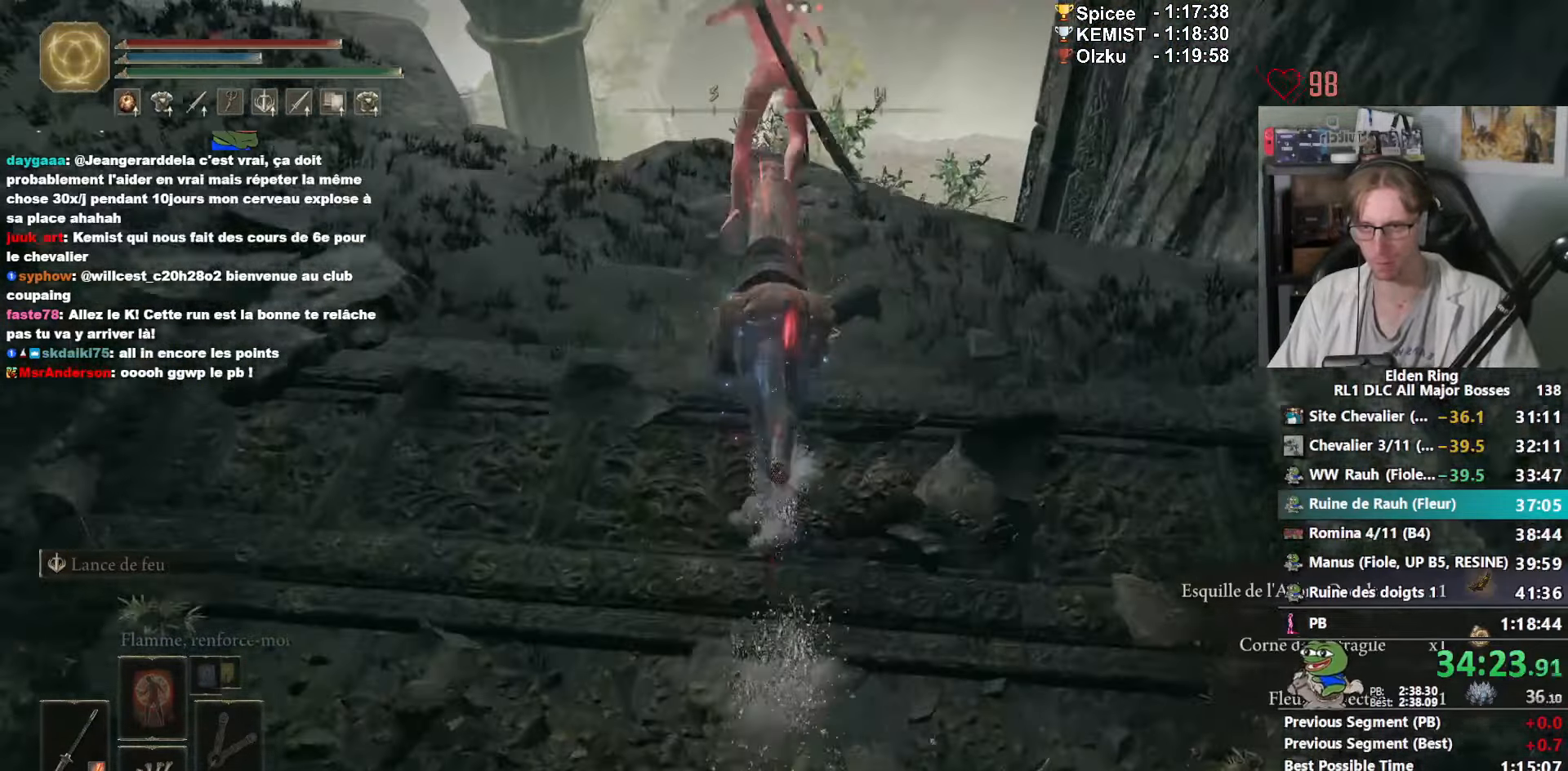
{"keys": ["z"], "mouse": [], "events": []}
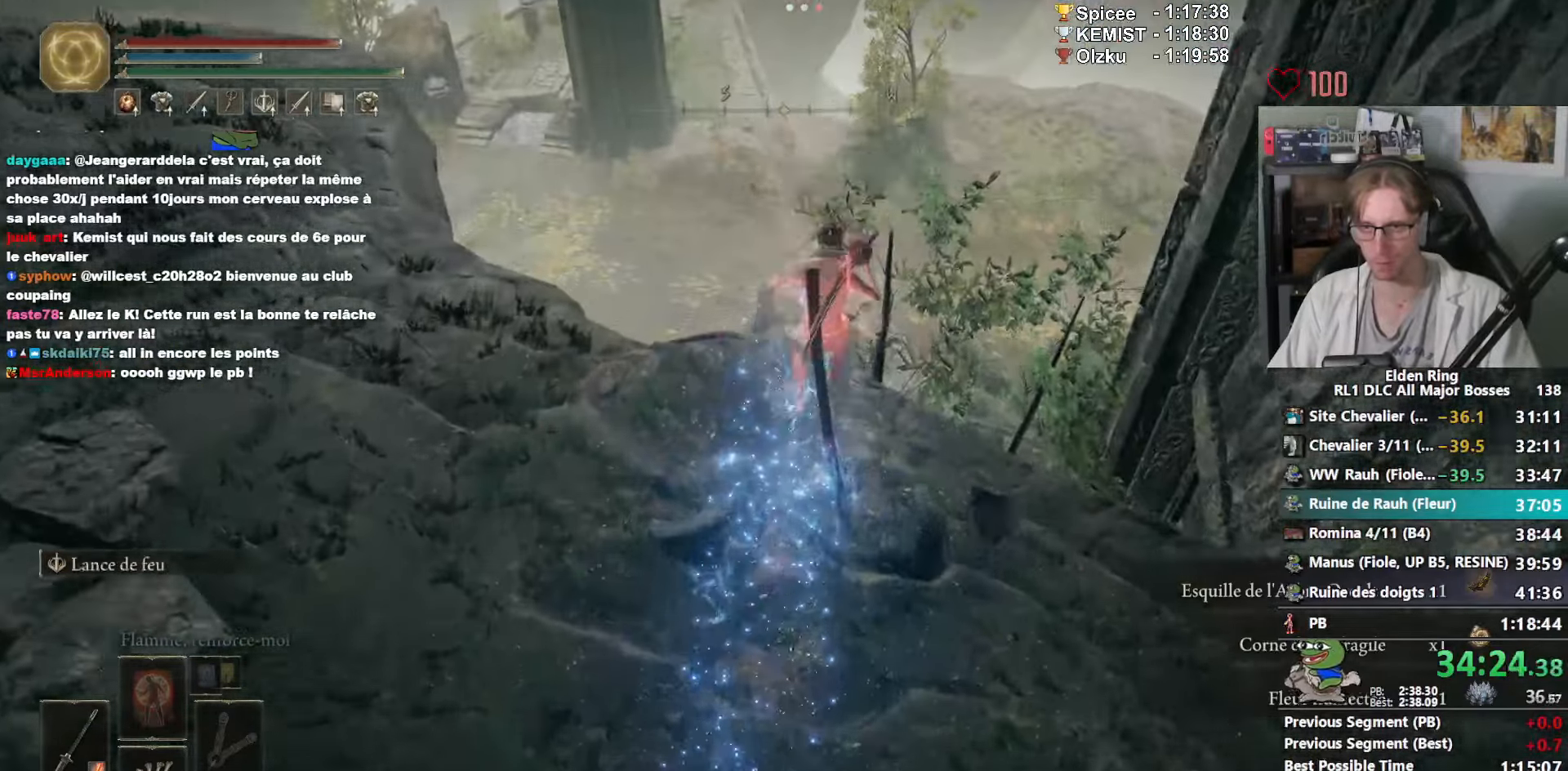
{"keys": ["s"], "mouse": [], "events": [[17, "z", "up"], [167, "s", "down"], [350, "s", "up"], [500, "s", "down"]]}
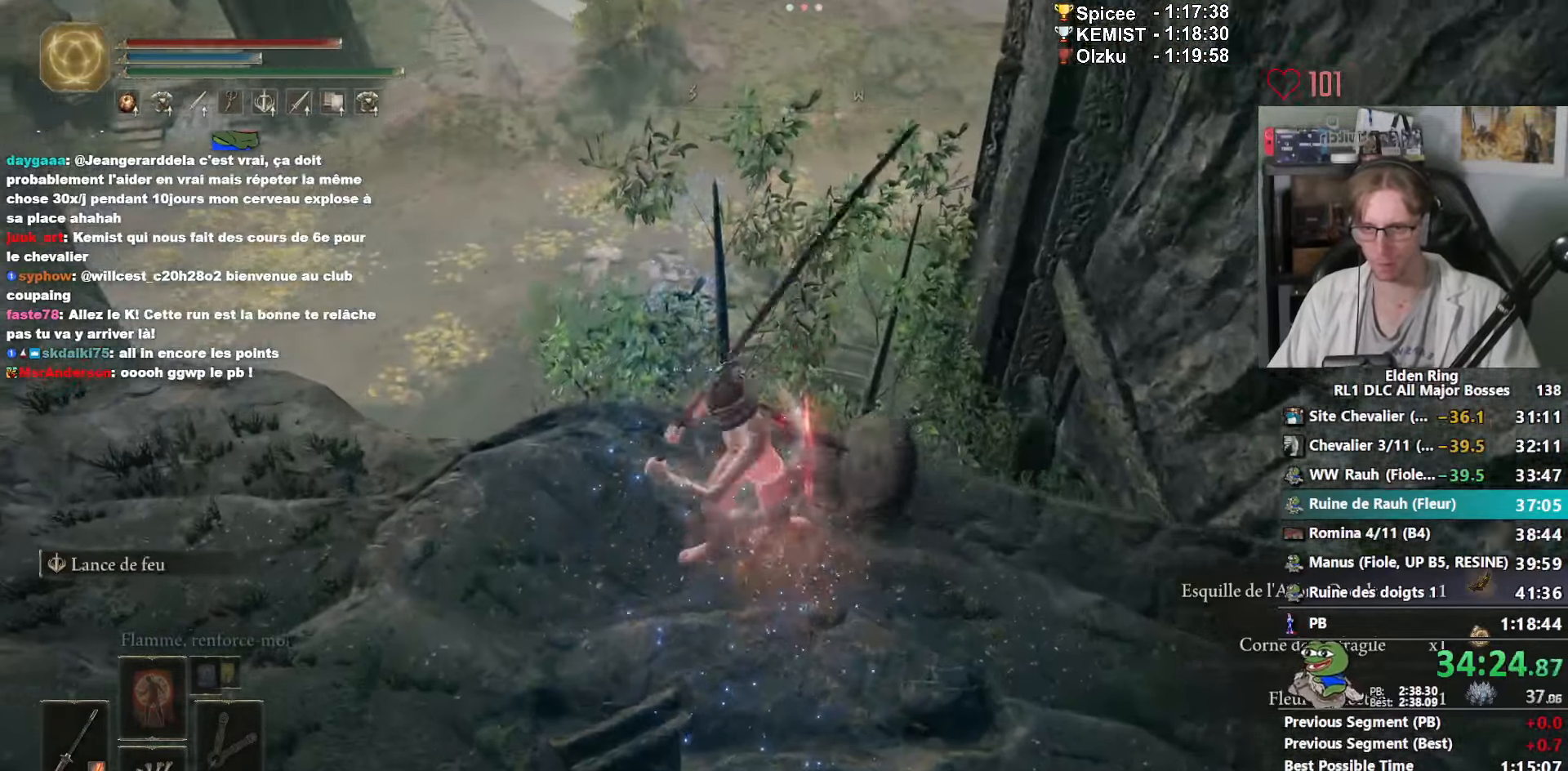
{"keys": [], "mouse": [], "events": [[267, "d", "down"], [267, "s", "up"], [317, "d", "up"]]}
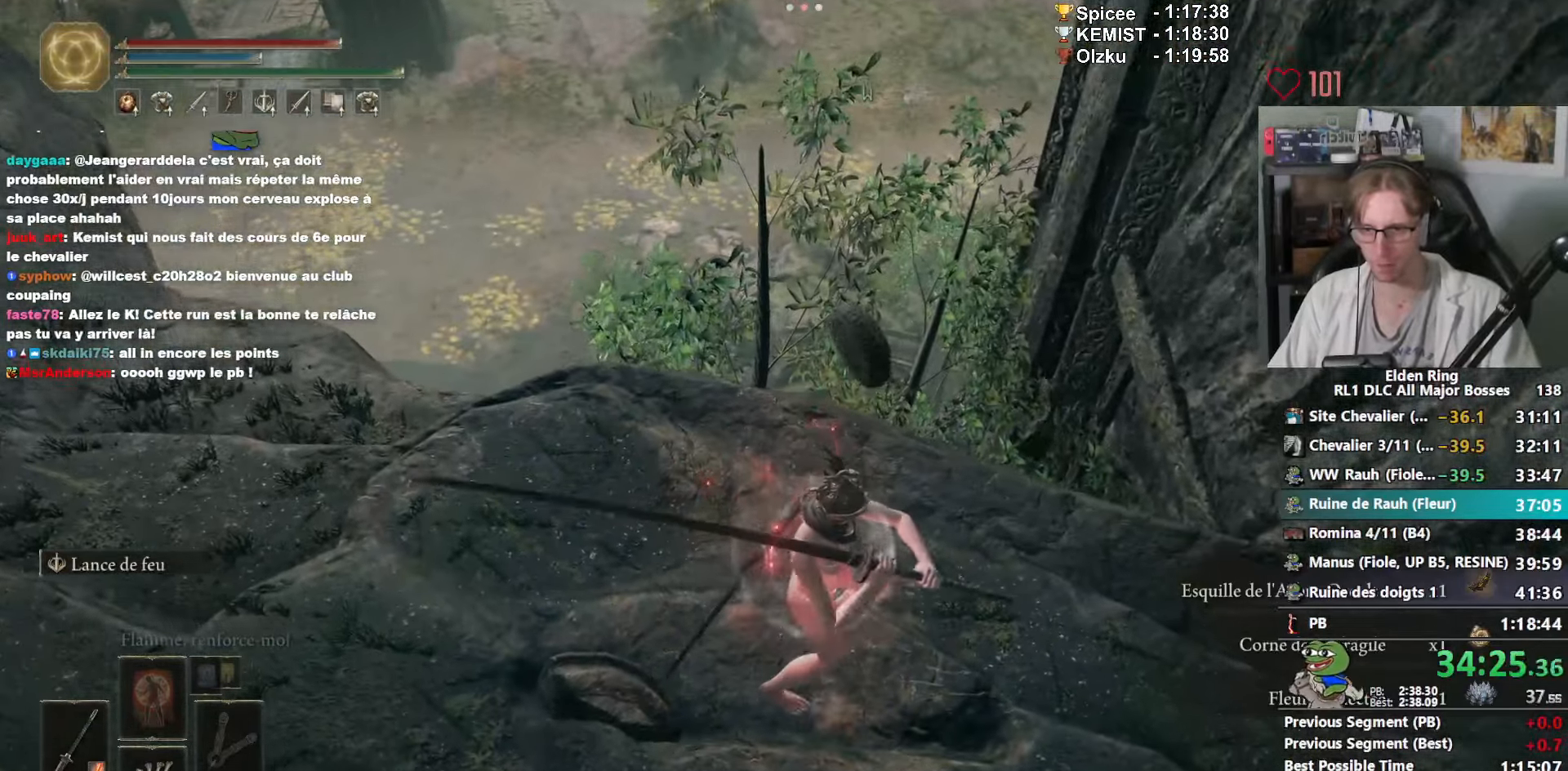
{"keys": ["z"], "mouse": [], "events": [[50, "z", "down"], [100, "q", "down"], [100, "z", "up"], [184, "q", "up"], [484, "z", "down"]]}
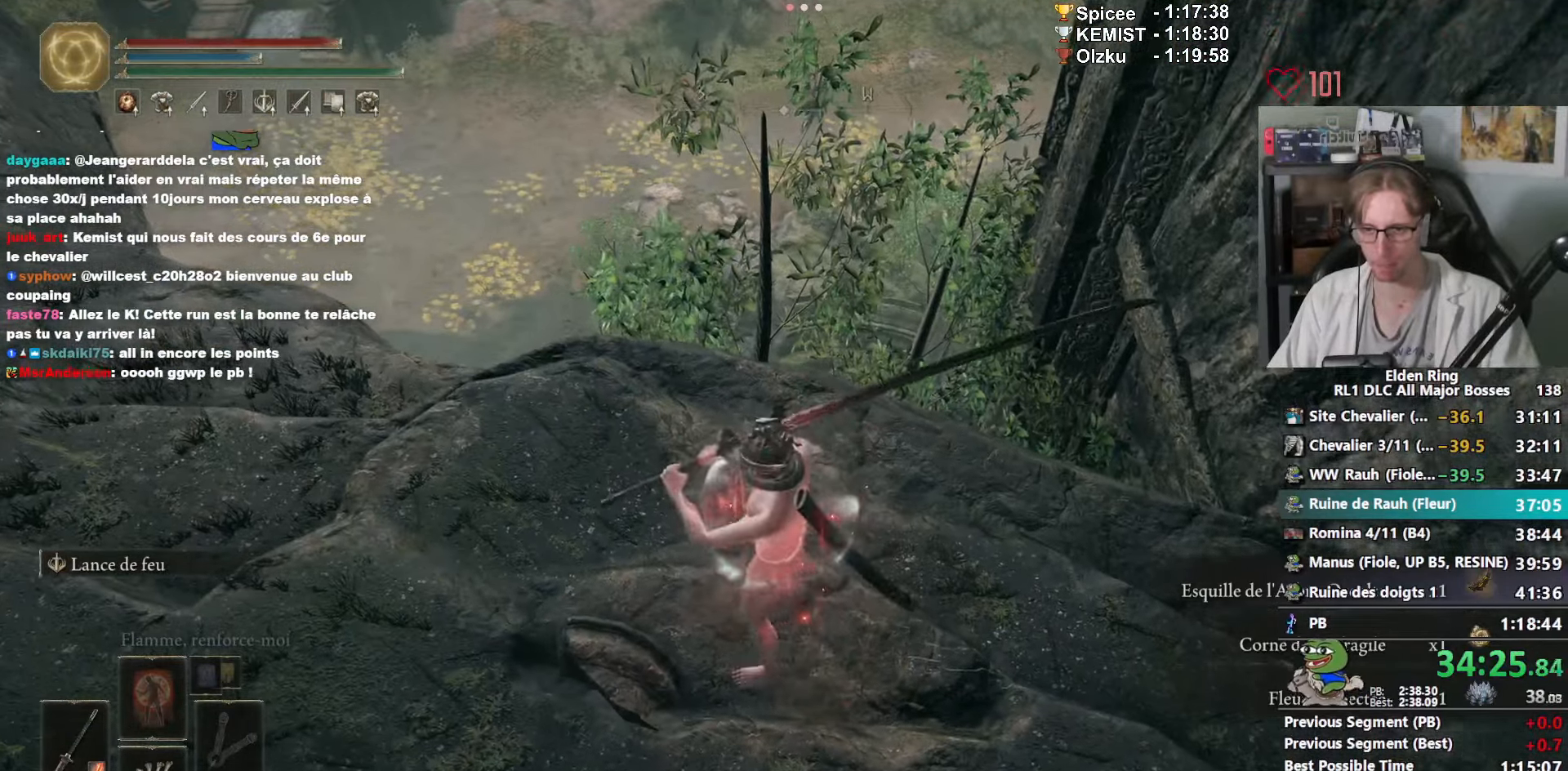
{"keys": [], "mouse": [], "events": [[117, "z", "up"]]}
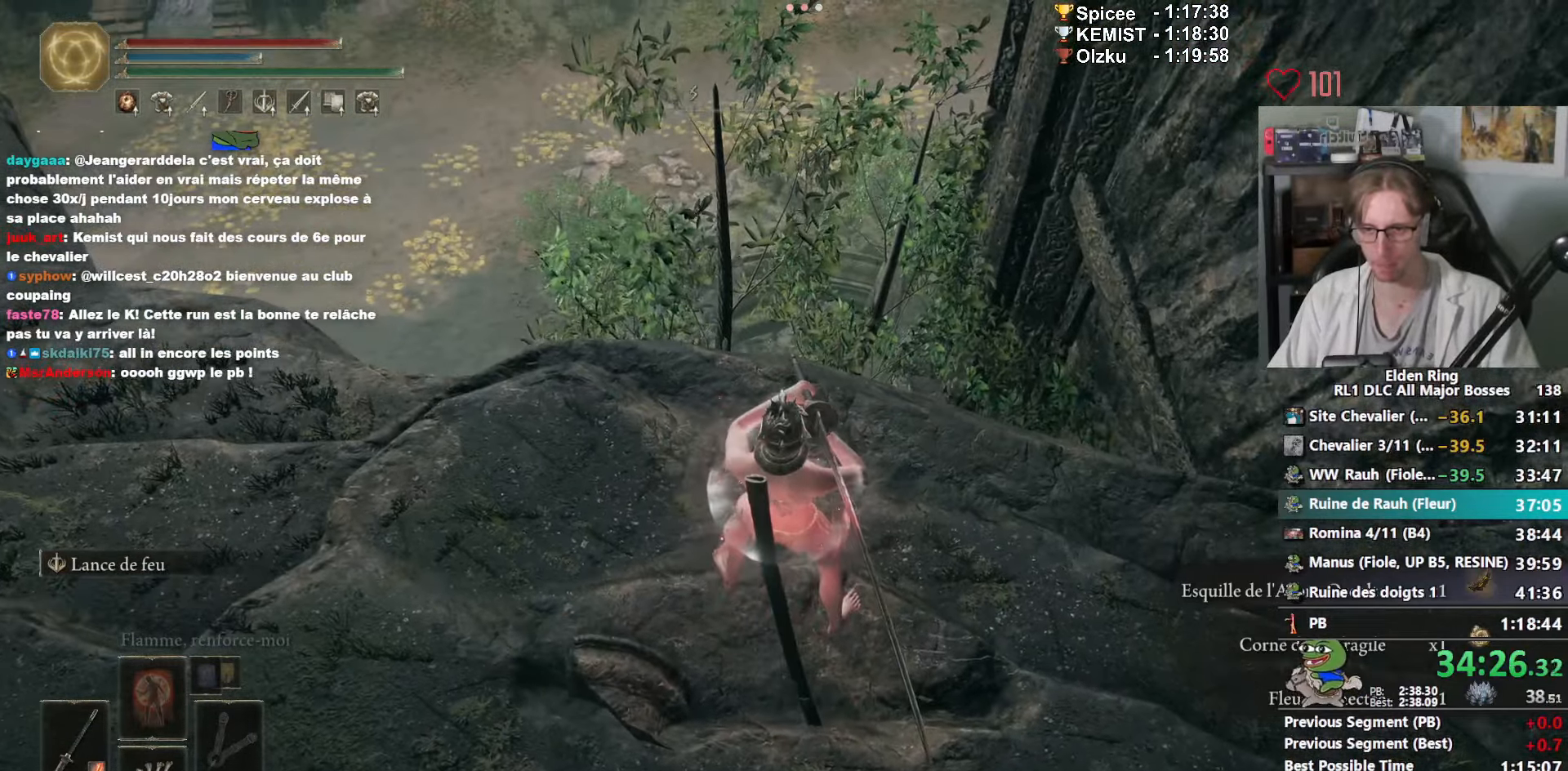
{"keys": [], "mouse": [], "events": [[34, "z", "down"], [84, "z", "up"]]}
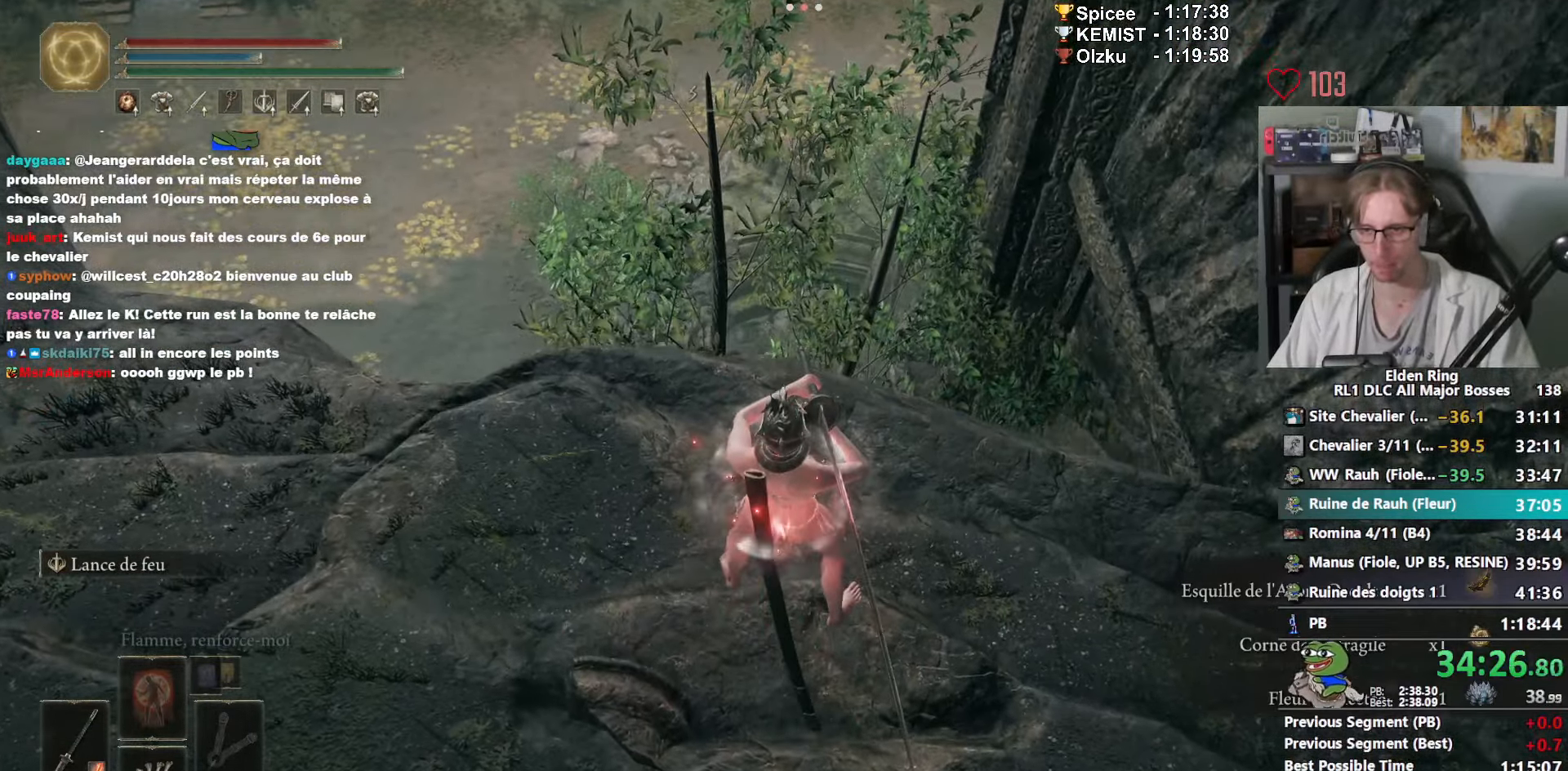
{"keys": ["1", "e"], "mouse": [], "events": [[283, "e", "down"], [416, "1", "down"]]}
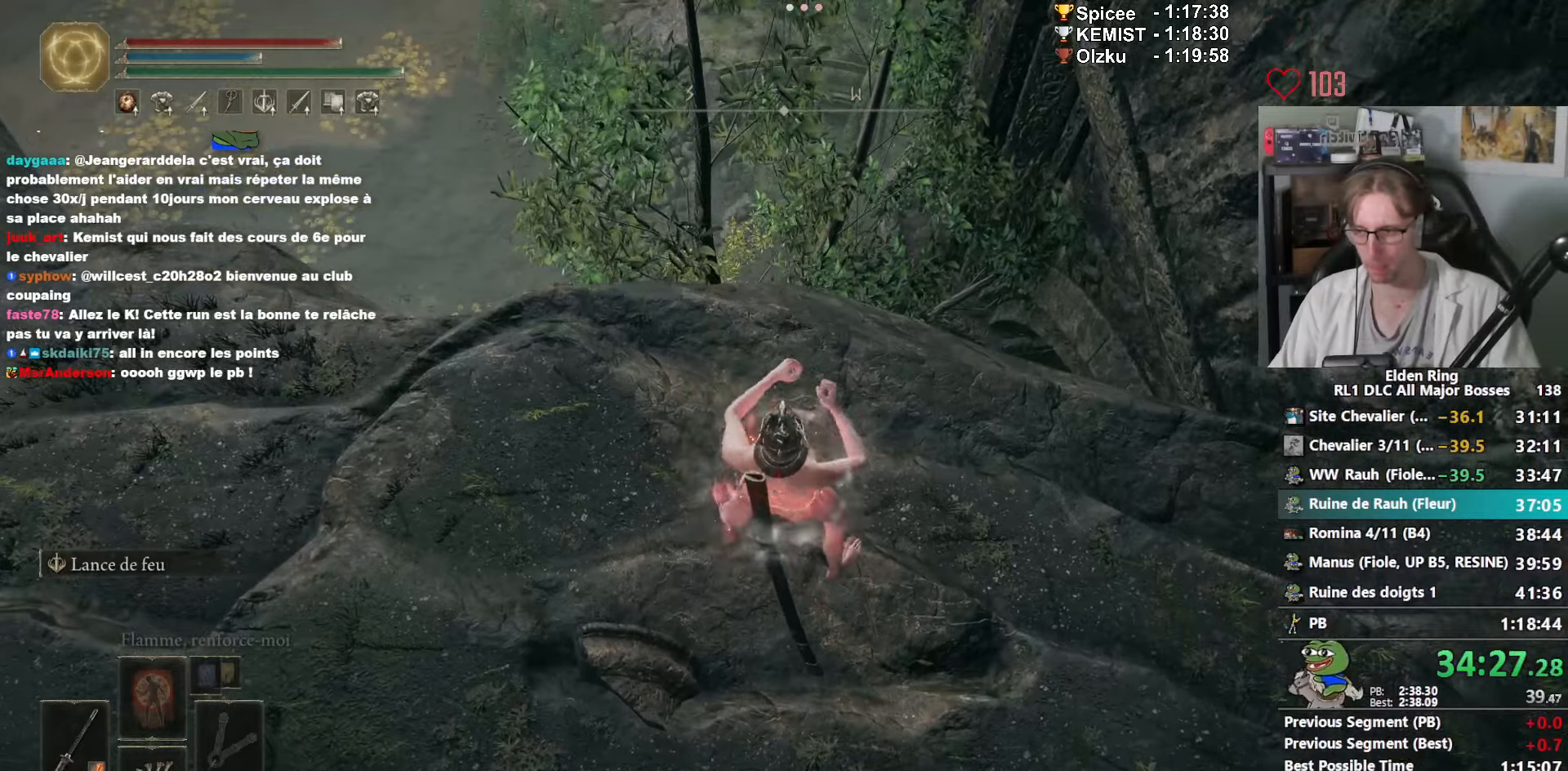
{"keys": [], "mouse": [], "events": [[16, "1", "up"], [66, "e", "up"]]}
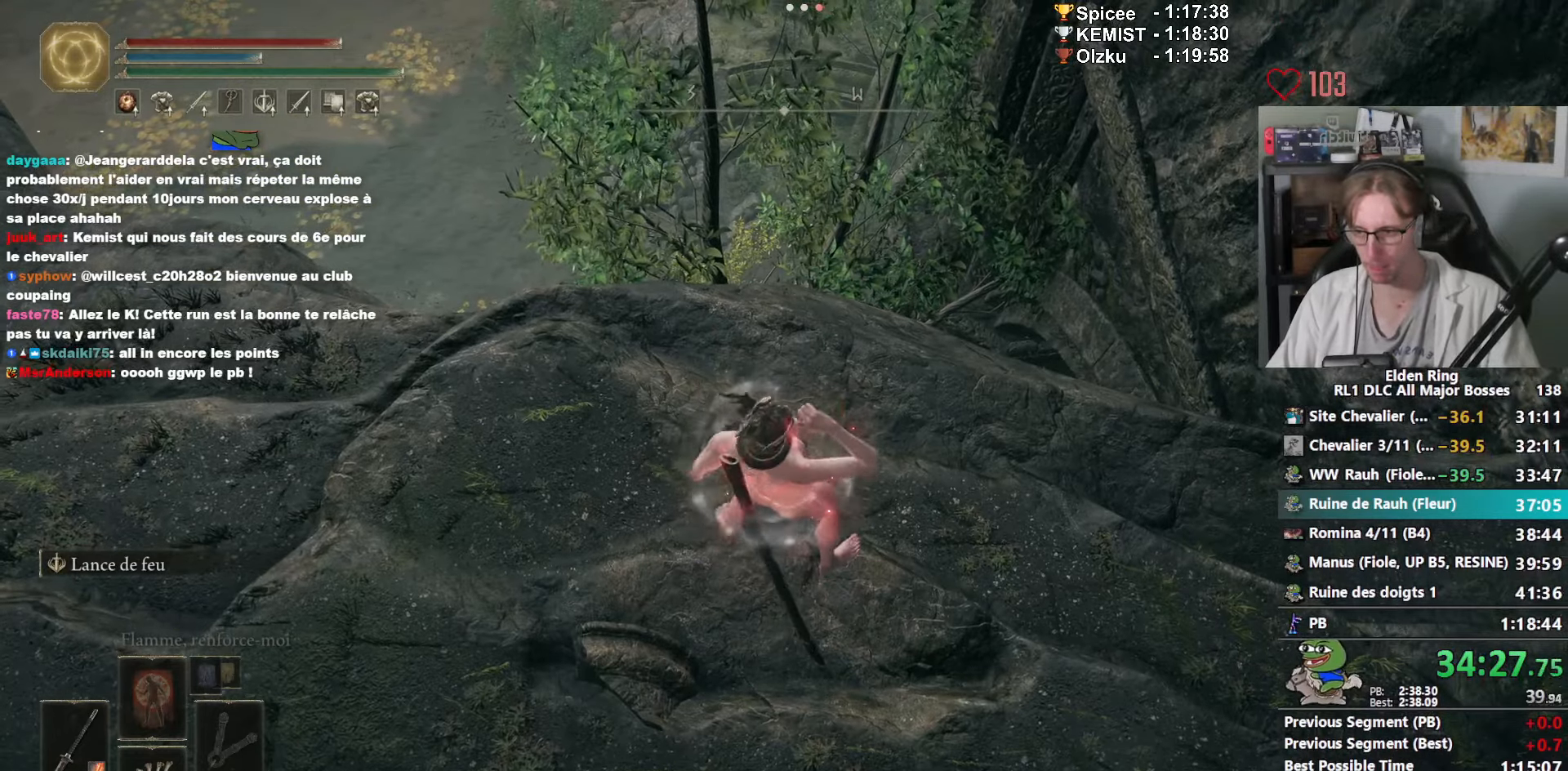
{"keys": [], "mouse": [], "events": []}
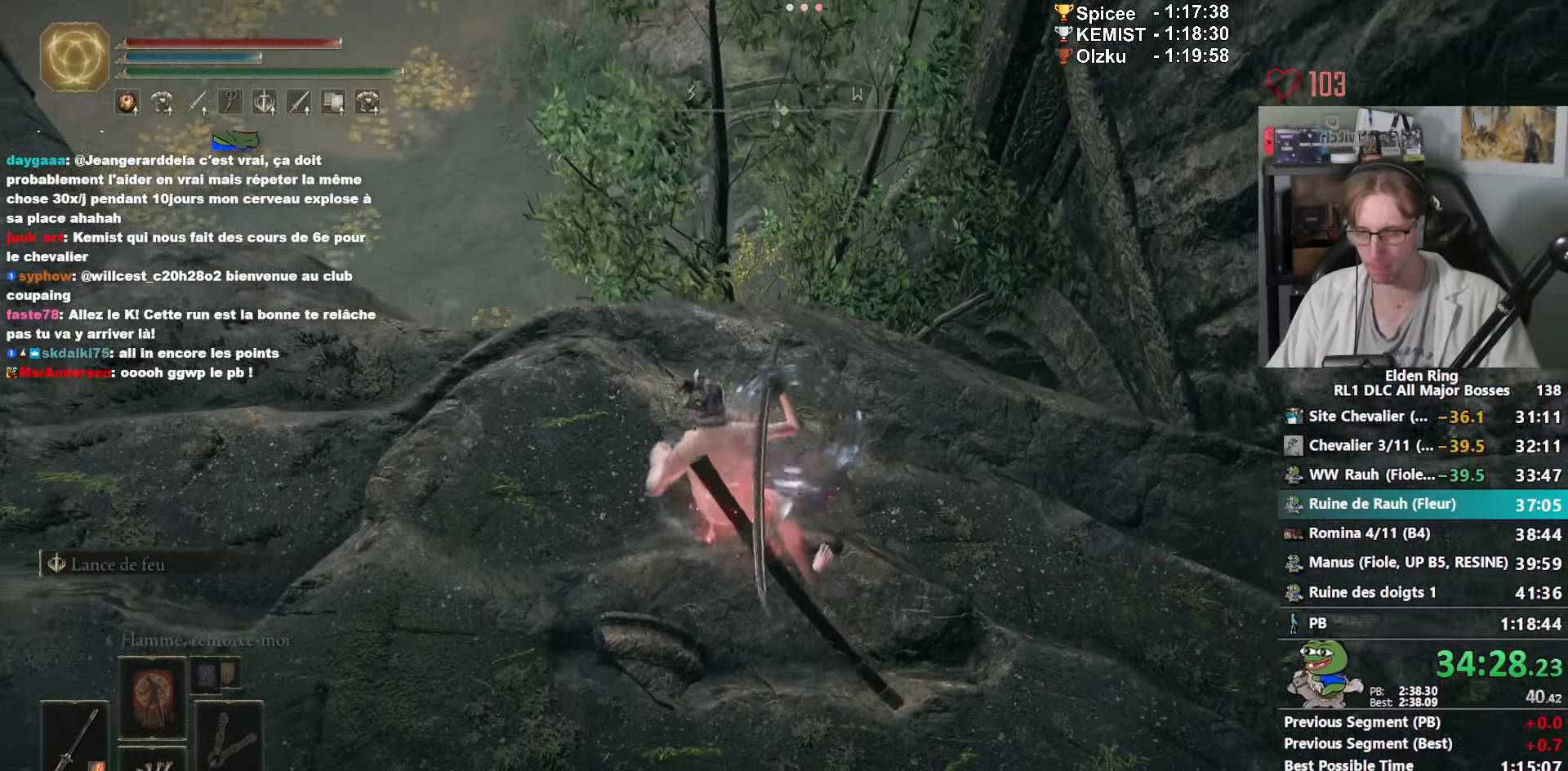
{"keys": ["z"], "mouse": [], "events": [[150, "z", "down"], [383, "space", "down"], [466, "space", "up"]]}
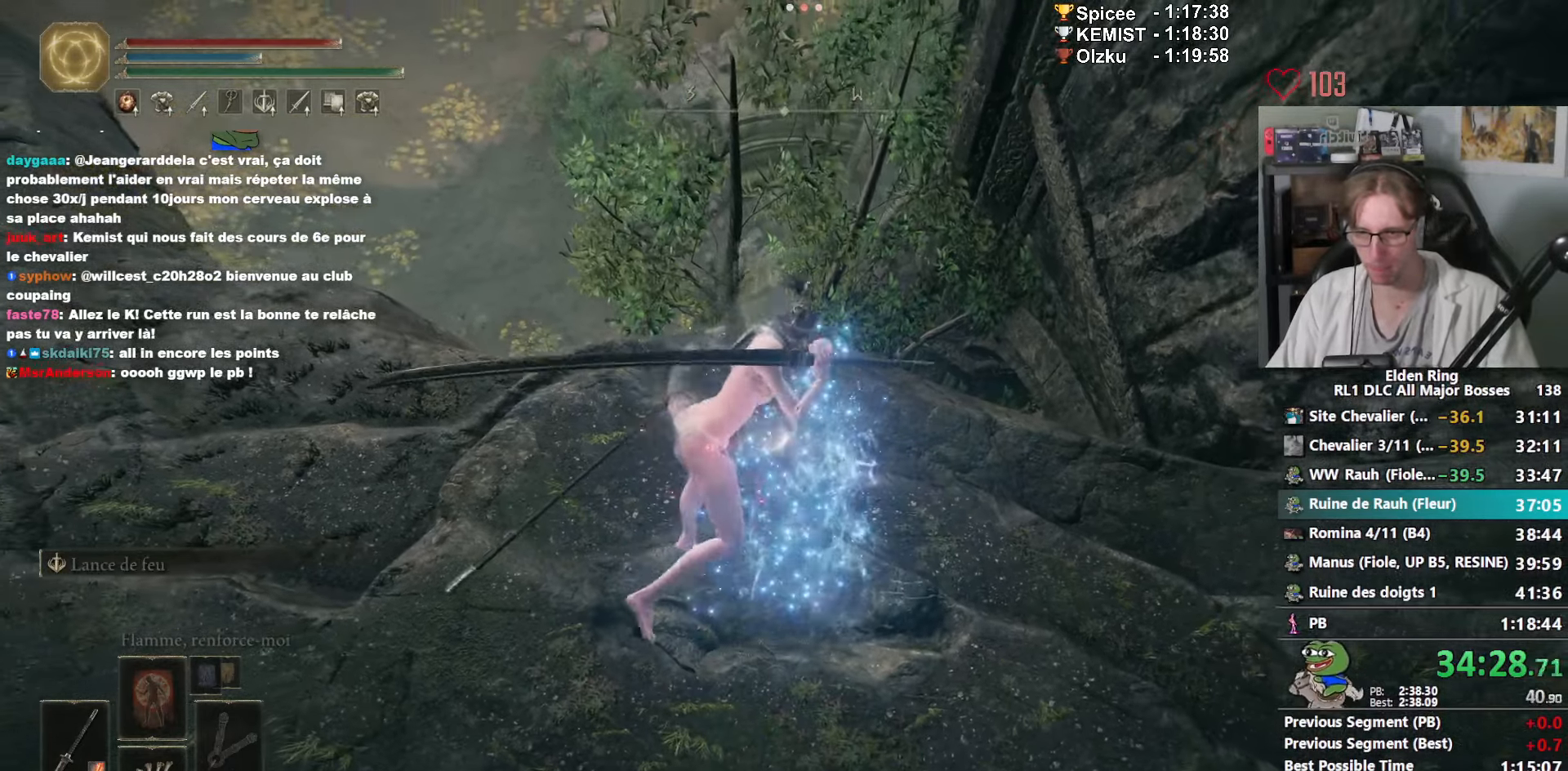
{"keys": ["space", "z"], "mouse": [], "events": [[16, "space", "down"], [116, "space", "up"], [166, "space", "down"], [250, "space", "up"], [300, "space", "down"], [400, "space", "up"], [433, "space", "down"]]}
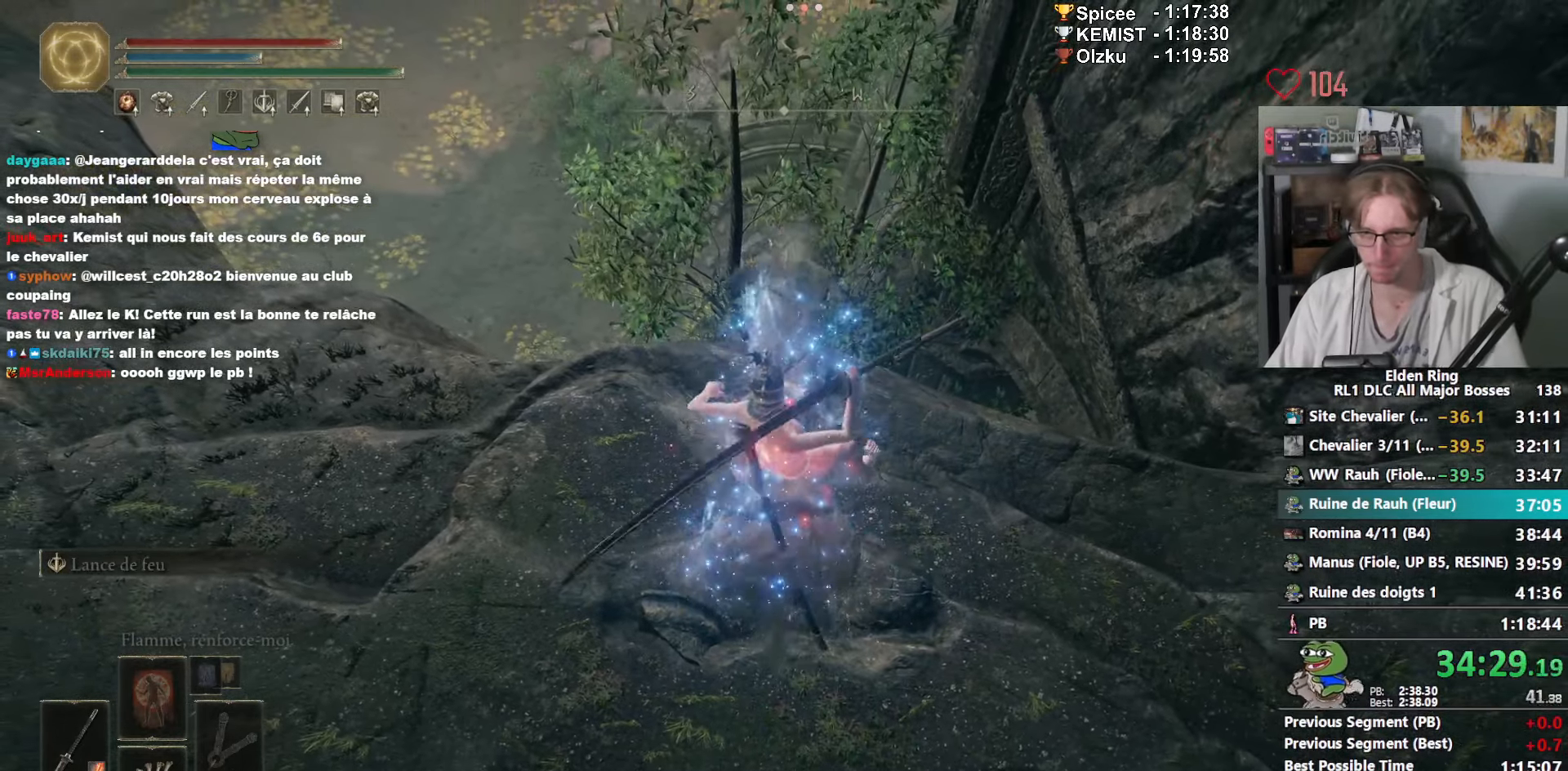
{"keys": ["z"], "mouse": [], "events": [[33, "space", "up"], [83, "space", "down"], [166, "space", "up"], [233, "space", "down"], [316, "space", "up"], [366, "space", "down"], [450, "space", "up"]]}
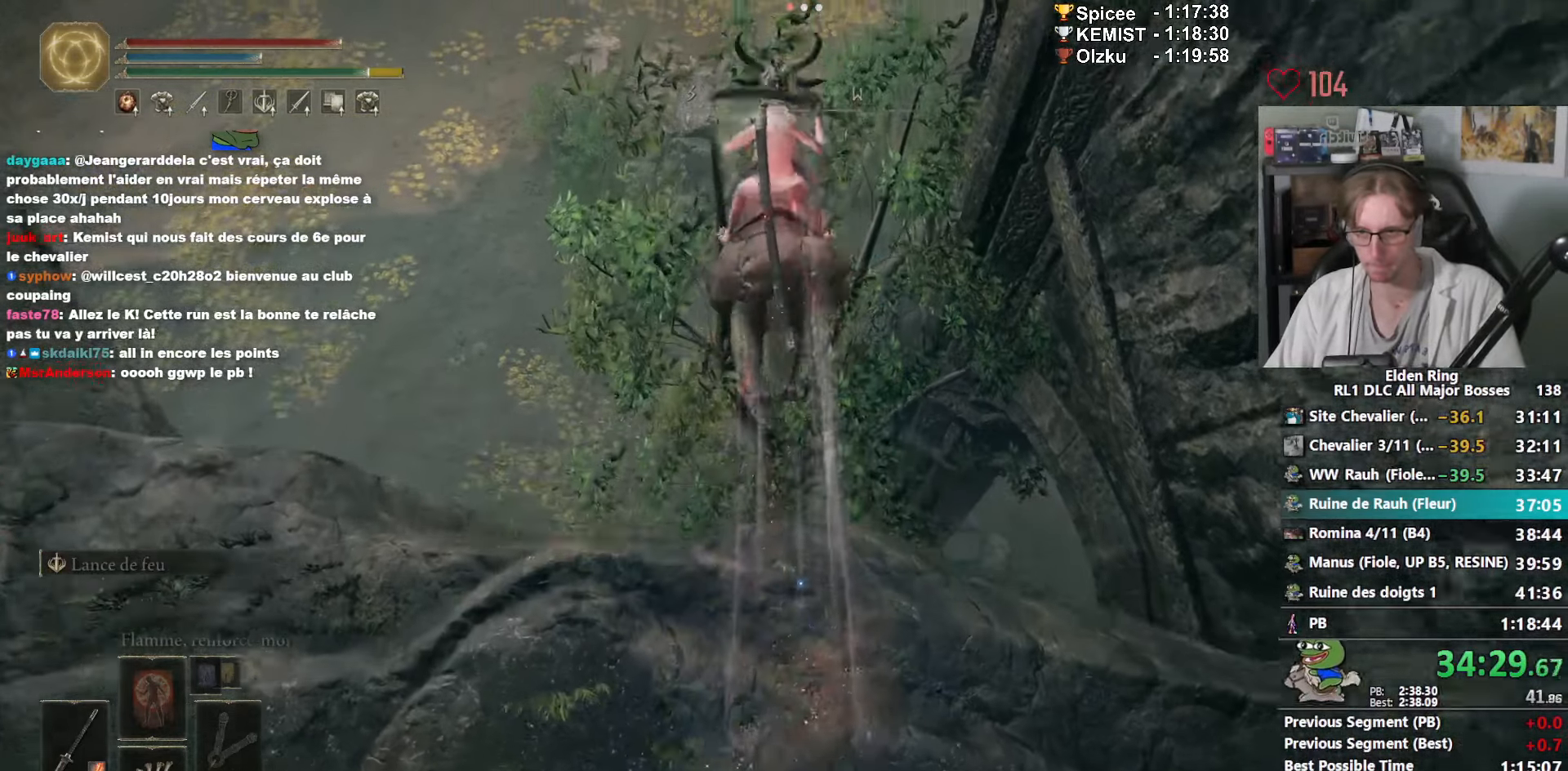
{"keys": ["e", "z"], "mouse": [], "events": [[316, "up", "down"], [416, "up", "up"], [466, "e", "down"]]}
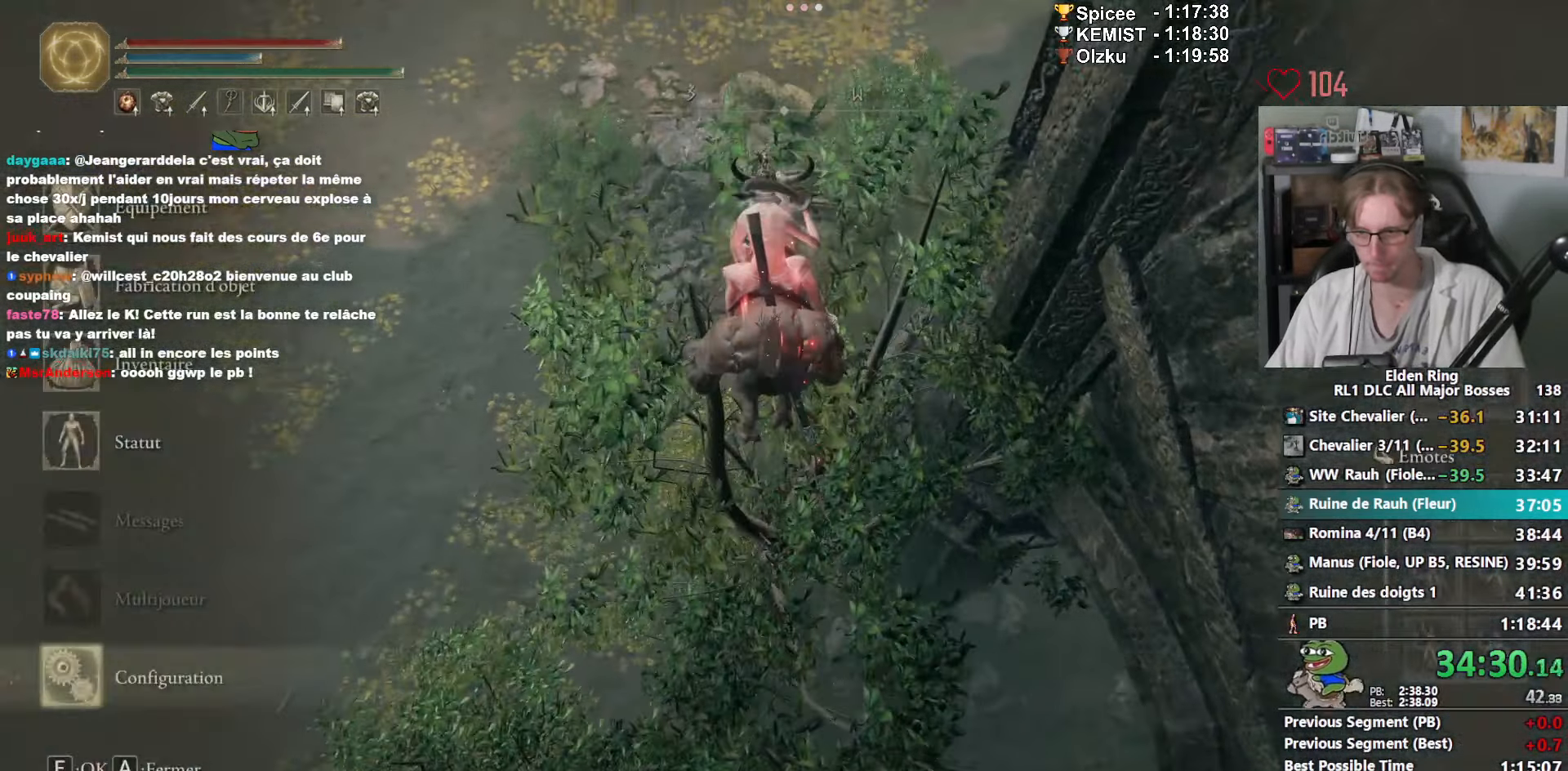
{"keys": ["z"], "mouse": [], "events": [[16, "e", "up"], [116, "e", "down"], [166, "e", "up"], [200, "left", "down"], [300, "left", "up"]]}
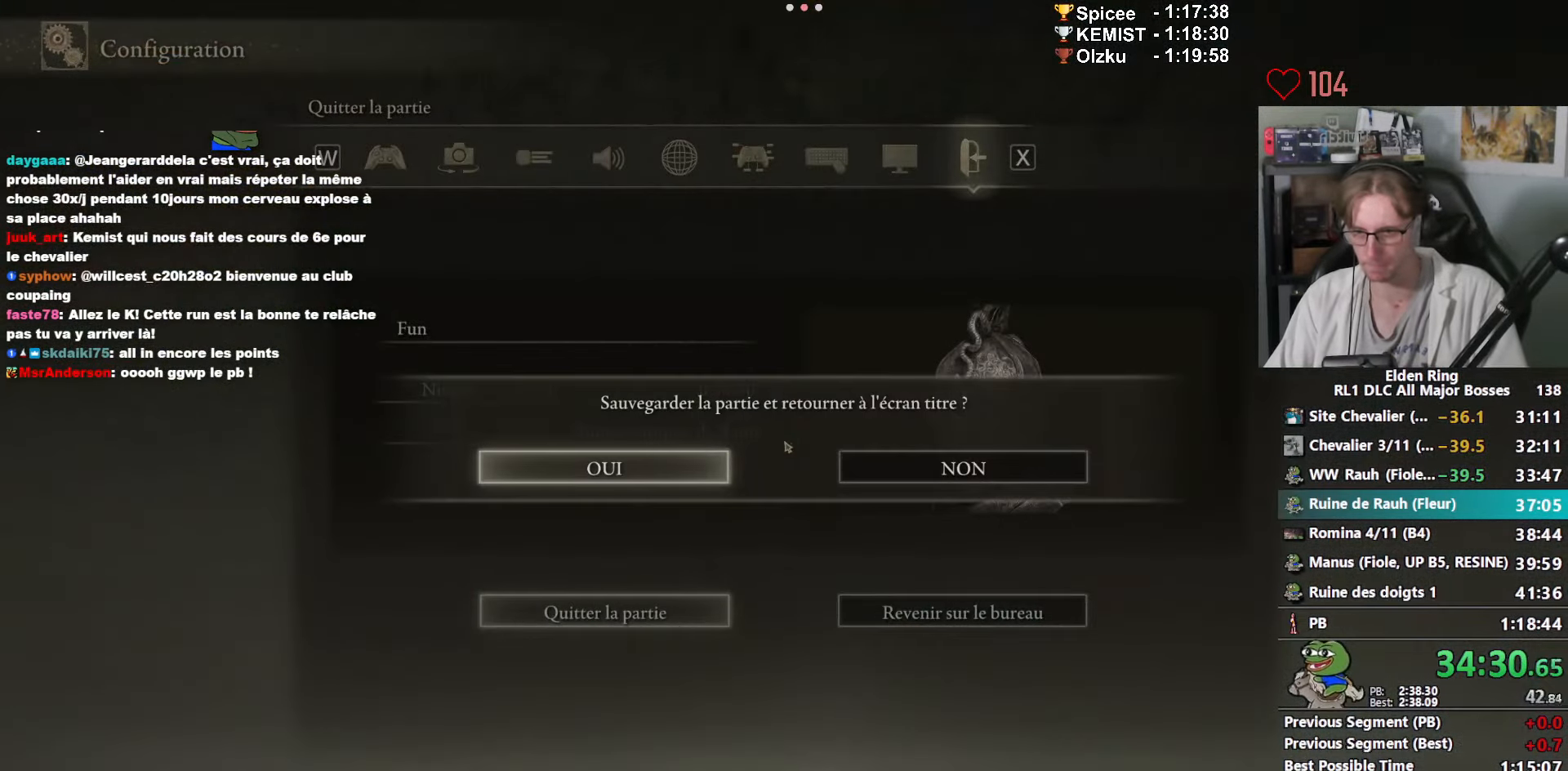
{"keys": ["z"], "mouse": [], "events": []}
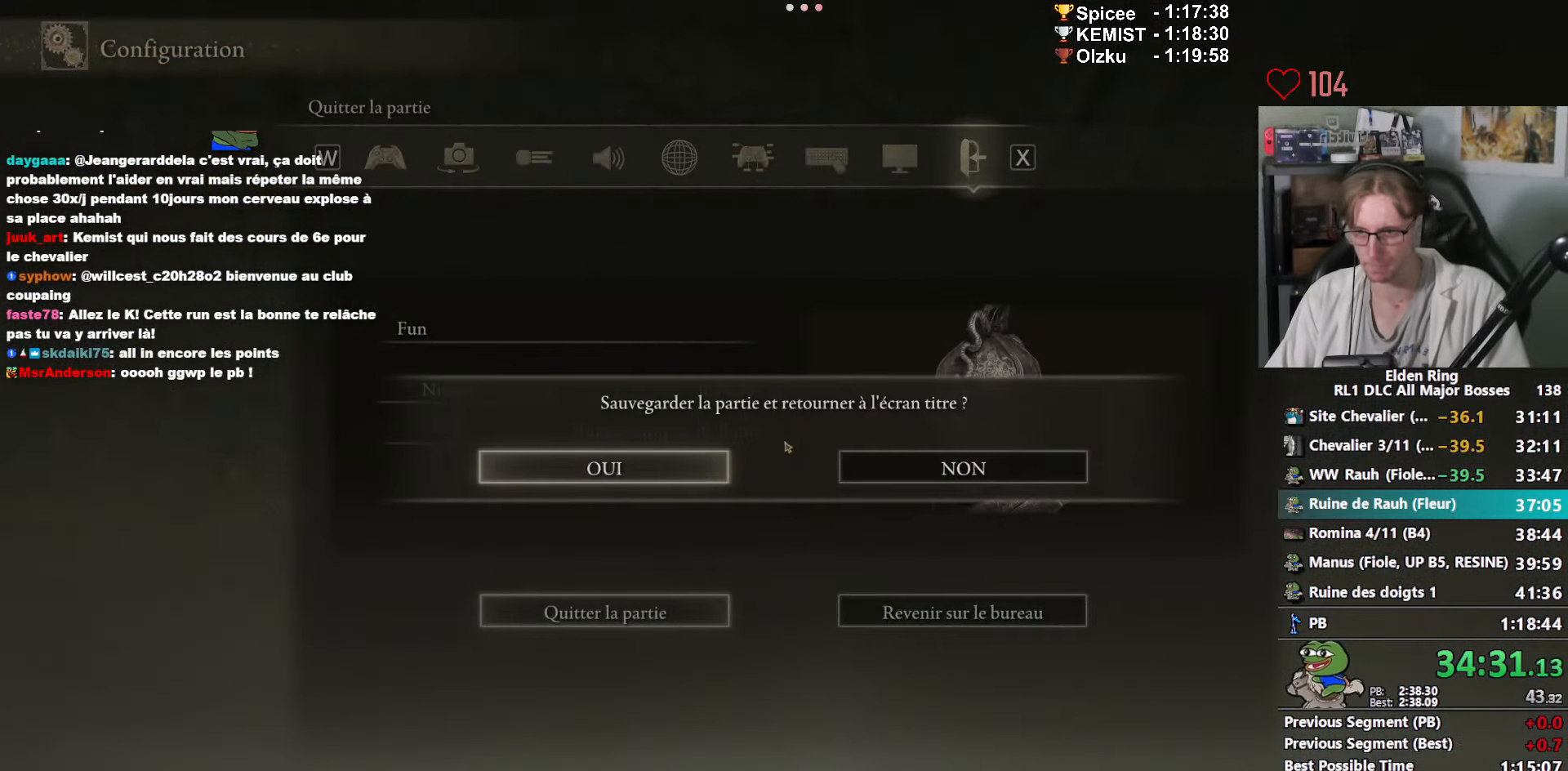
{"keys": ["z"], "mouse": [], "events": []}
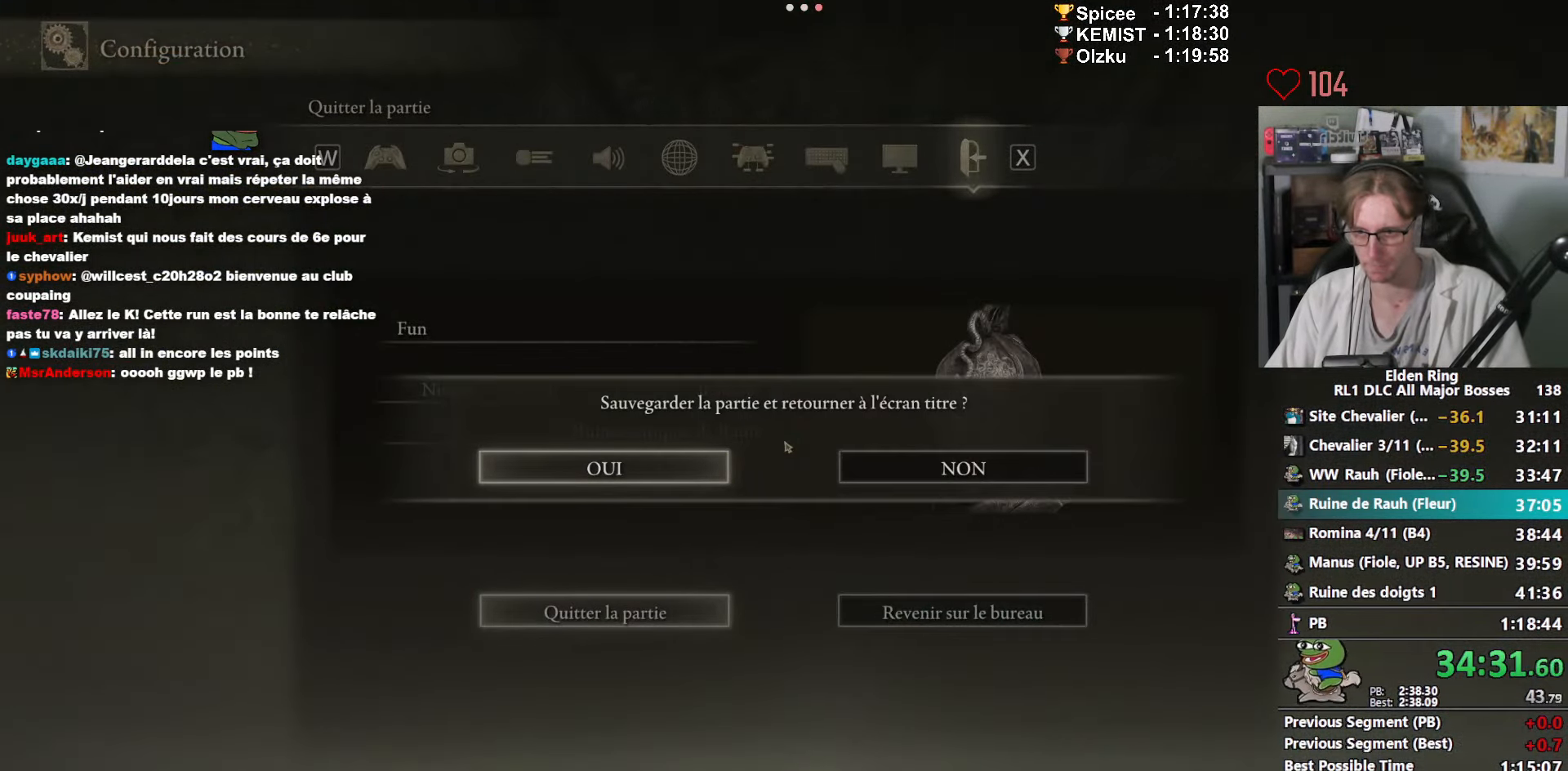
{"keys": ["z"], "mouse": [], "events": []}
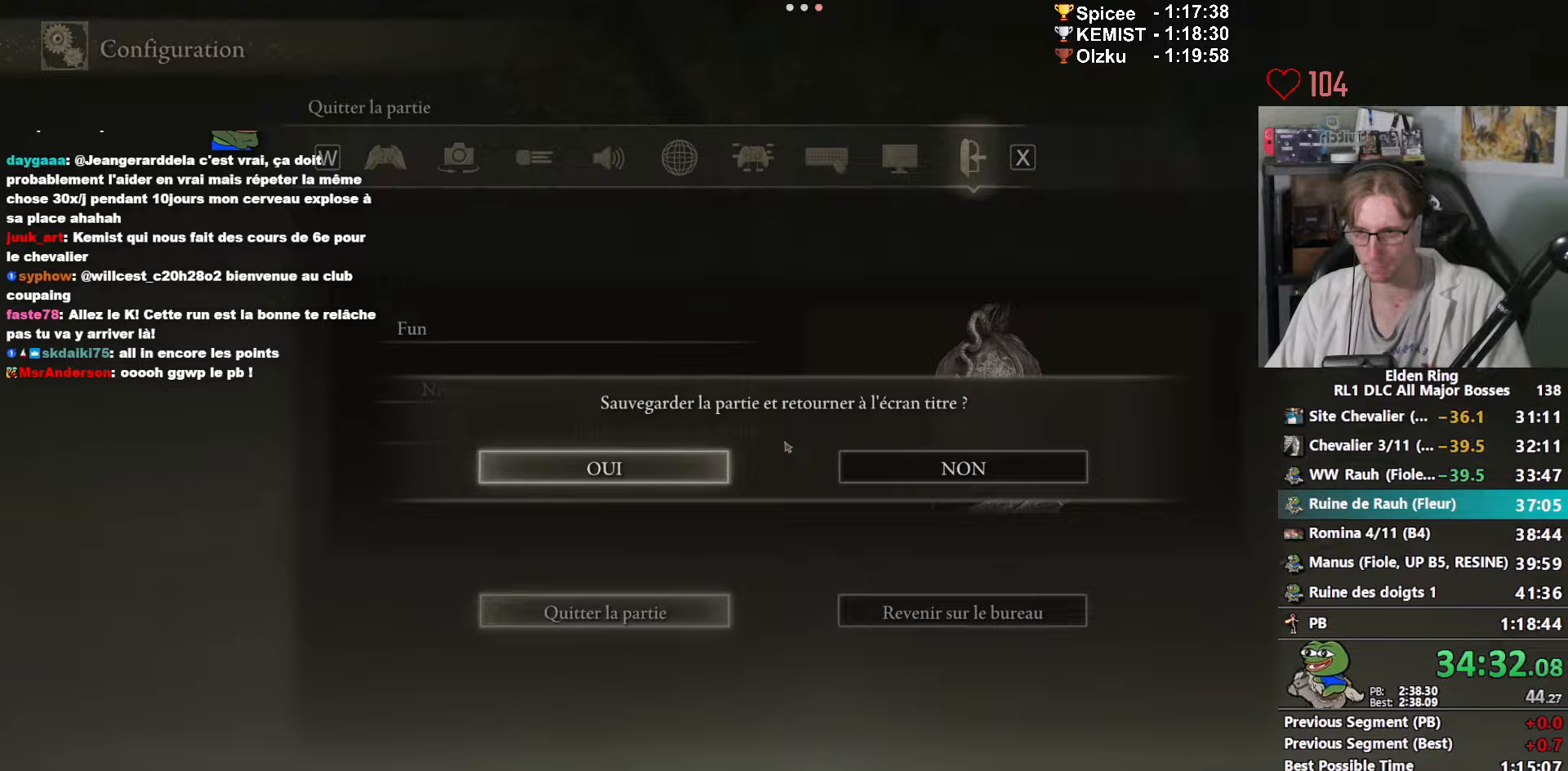
{"keys": ["ctrl_l", "z"], "mouse": [], "events": [[267, "ctrl_l", "down"], [417, "ctrl_l", "up"], [450, "ctrl_l", "down"]]}
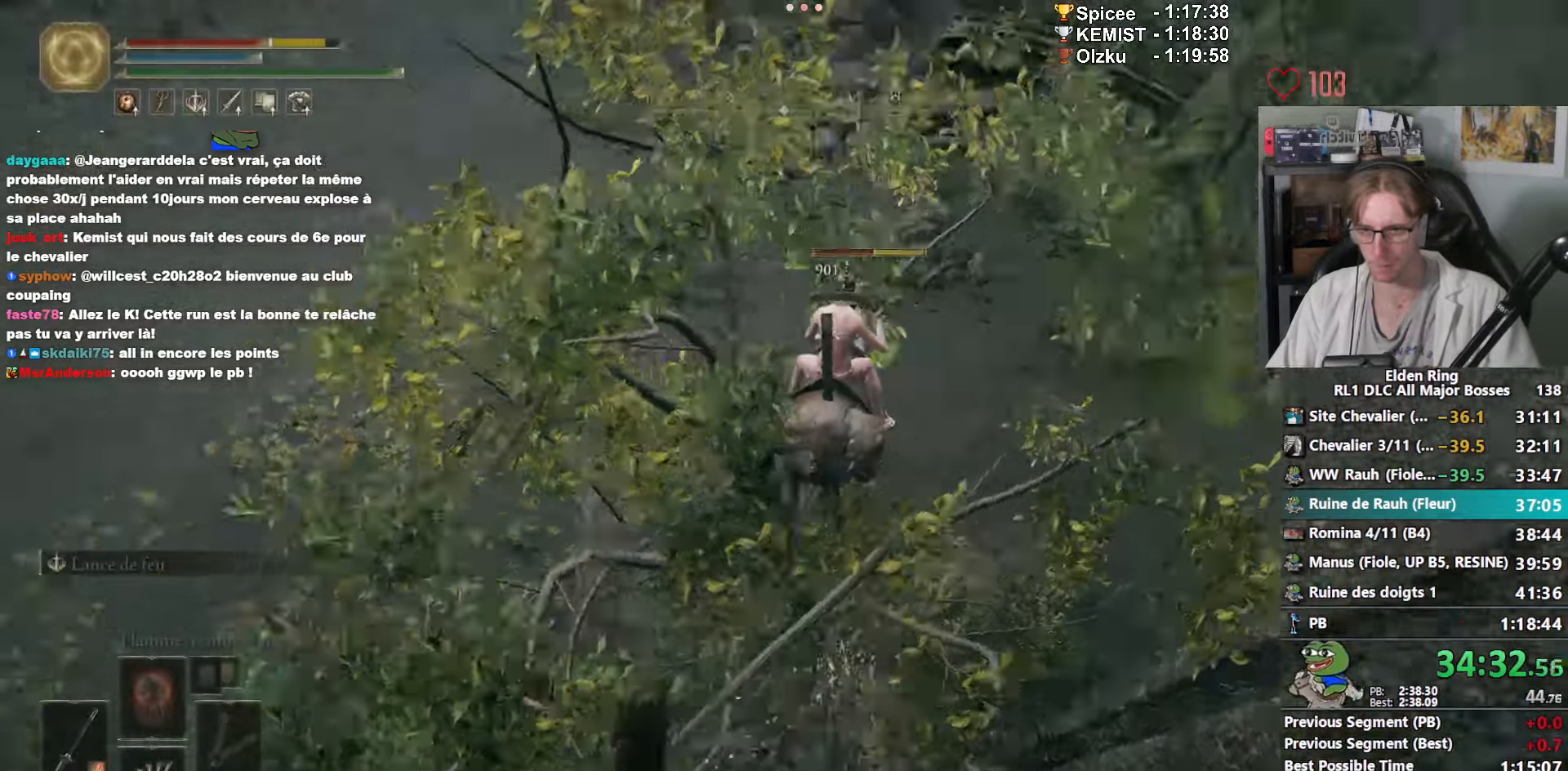
{"keys": ["z"], "mouse": [], "events": [[50, "ctrl_l", "up"], [100, "ctrl_l", "down"], [183, "ctrl_l", "up"], [233, "ctrl_l", "down"], [417, "ctrl_l", "up"]]}
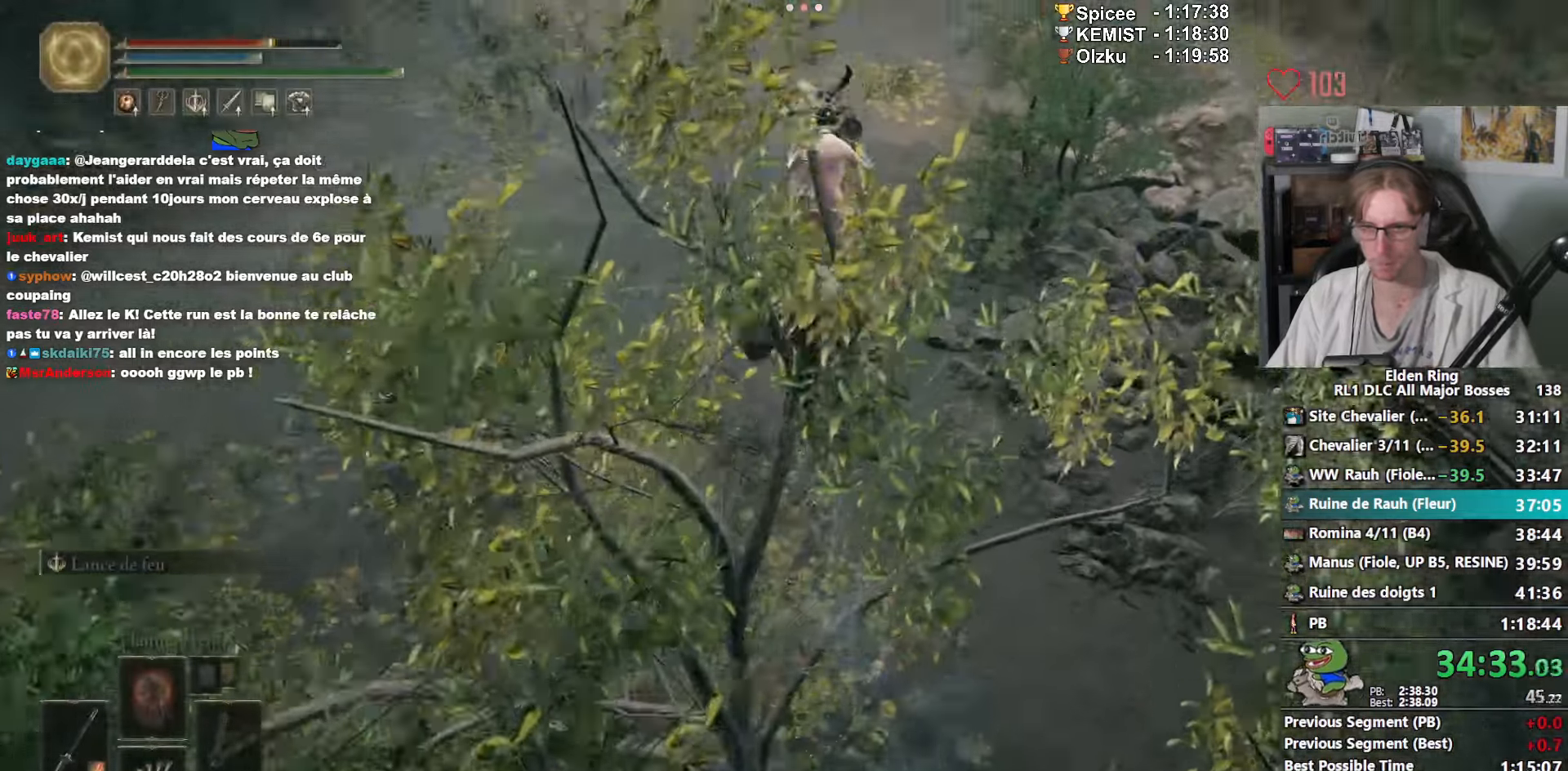
{"keys": ["z"], "mouse": [], "events": [[233, "space", "down"], [300, "space", "up"], [400, "space", "down"], [483, "space", "up"]]}
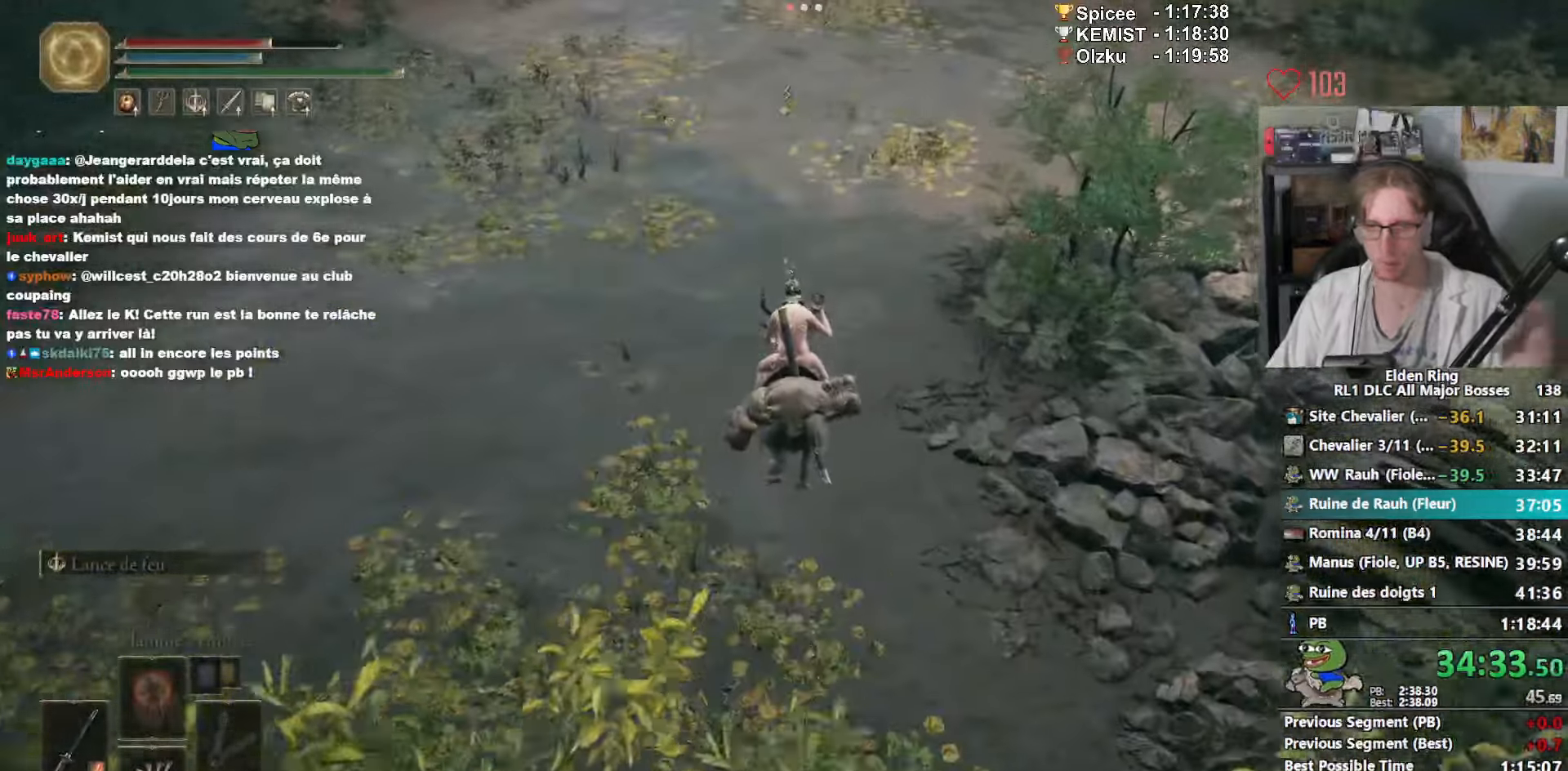
{"keys": ["space", "z"], "mouse": [], "events": [[17, "space", "down"], [133, "space", "up"], [167, "space", "down"], [317, "space", "up"], [500, "space", "down"]]}
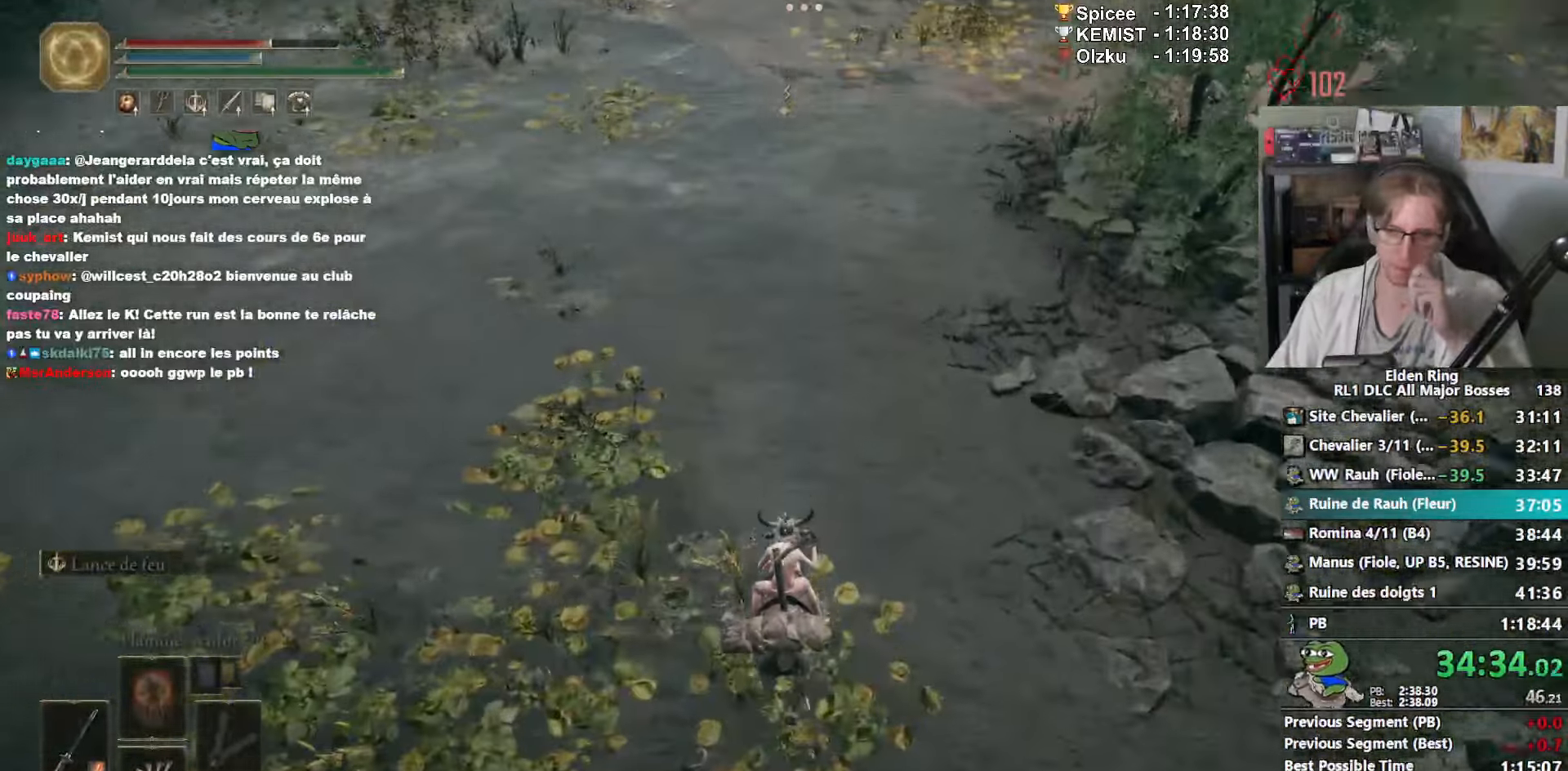
{"keys": ["z"], "mouse": [], "events": [[100, "space", "up"], [150, "space", "down"], [467, "space", "up"]]}
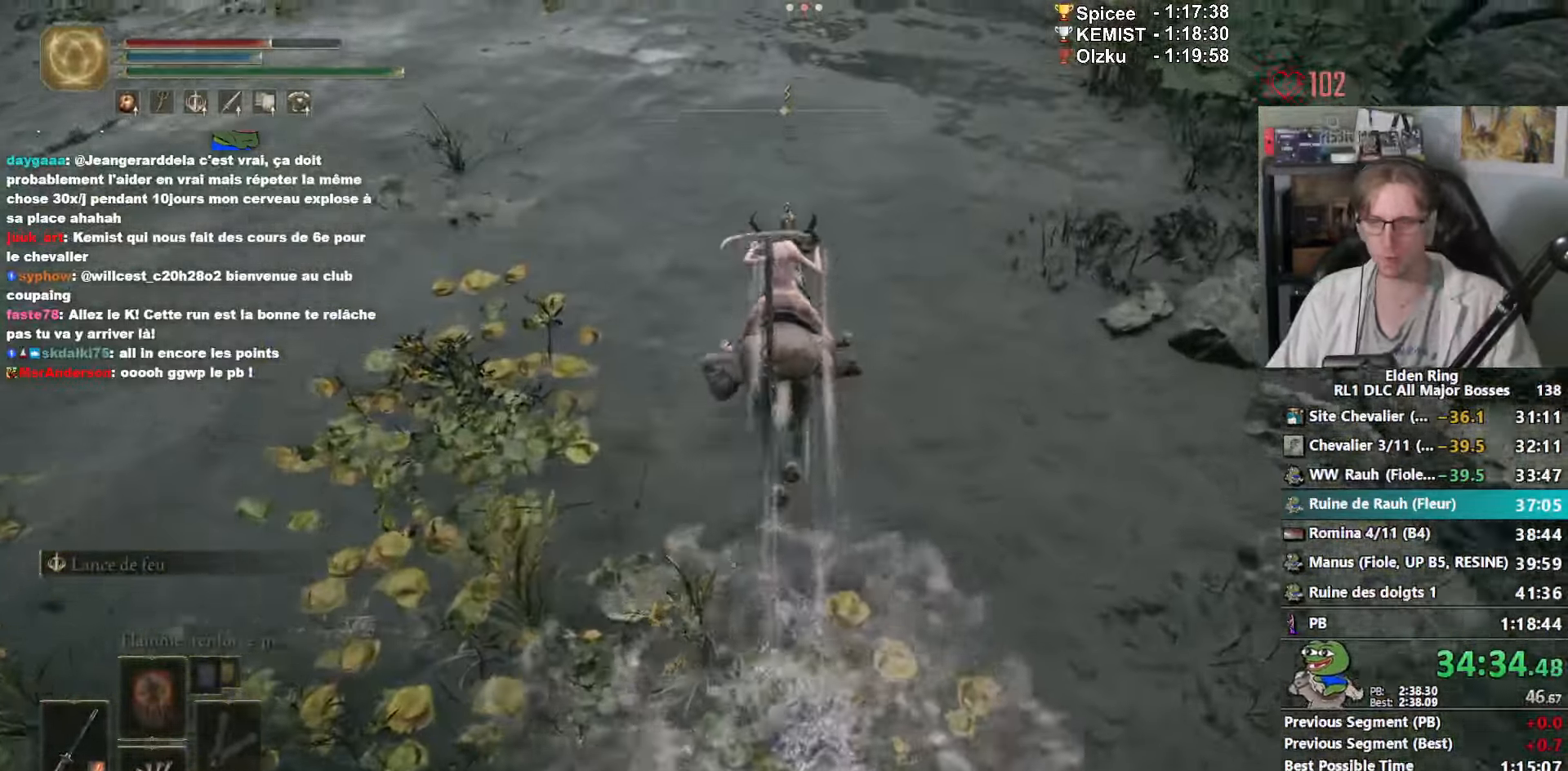
{"keys": ["z"], "mouse": [], "events": []}
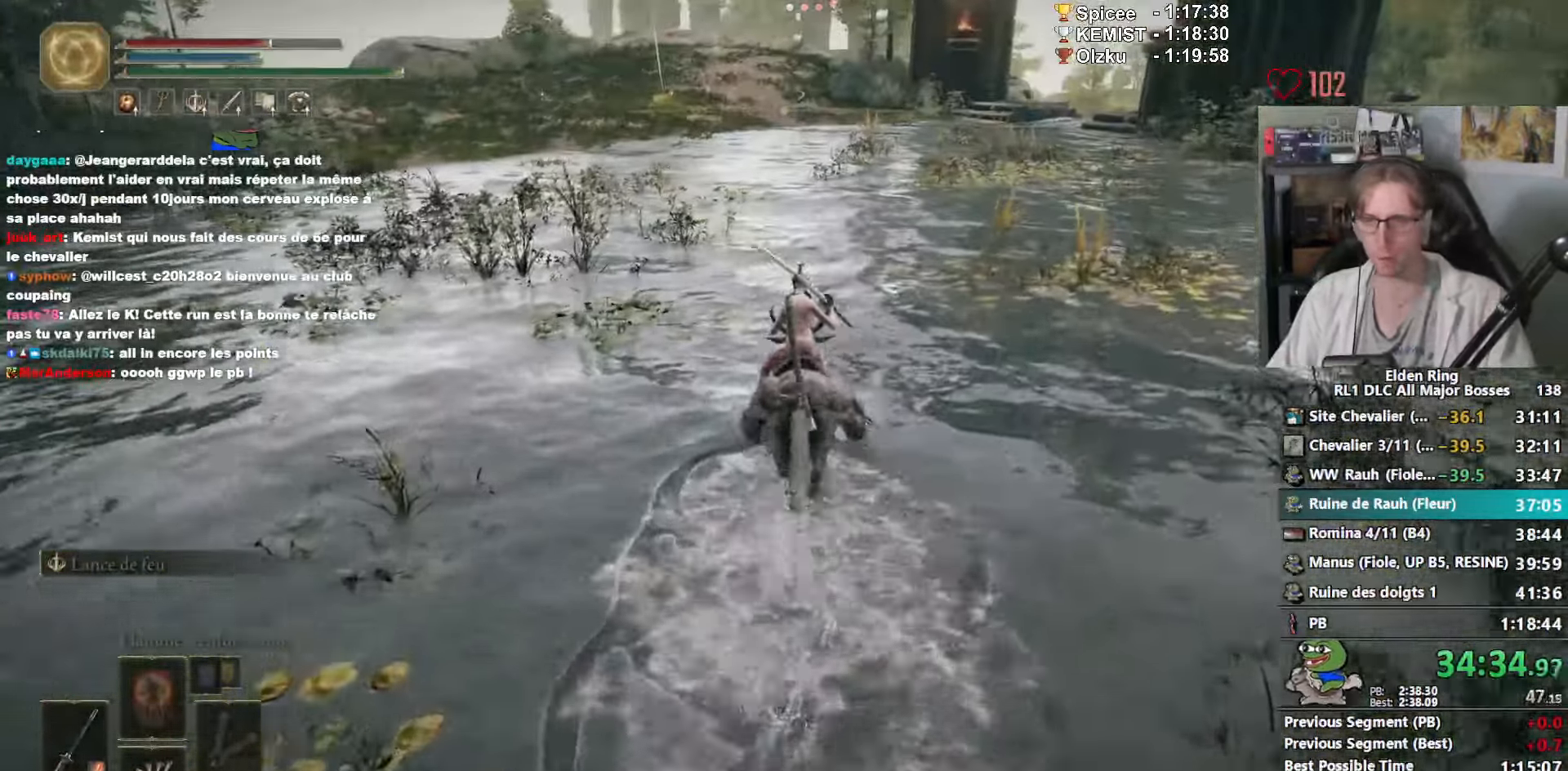
{"keys": ["z"], "mouse": [], "events": []}
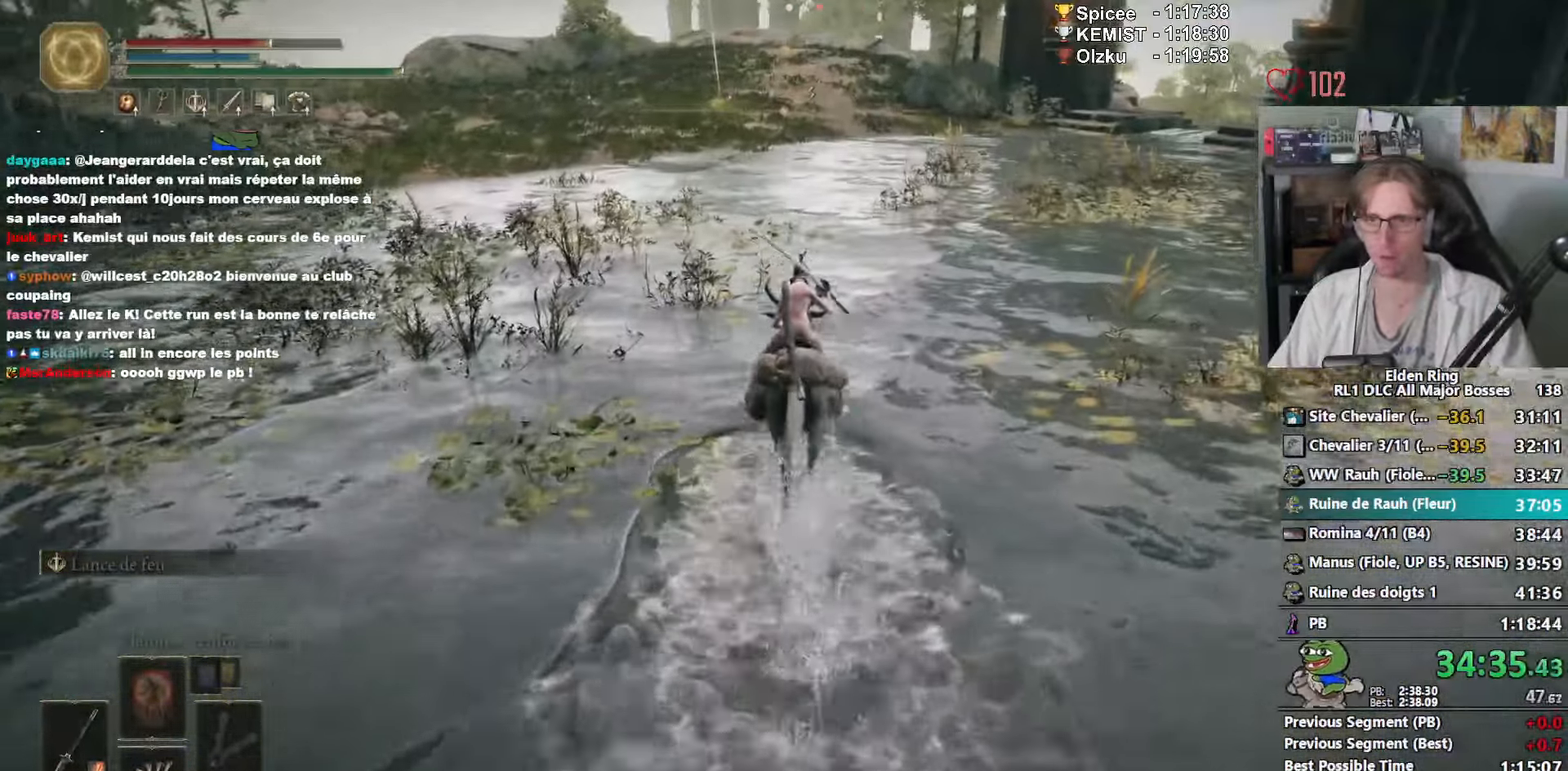
{"keys": ["z"], "mouse": [], "events": []}
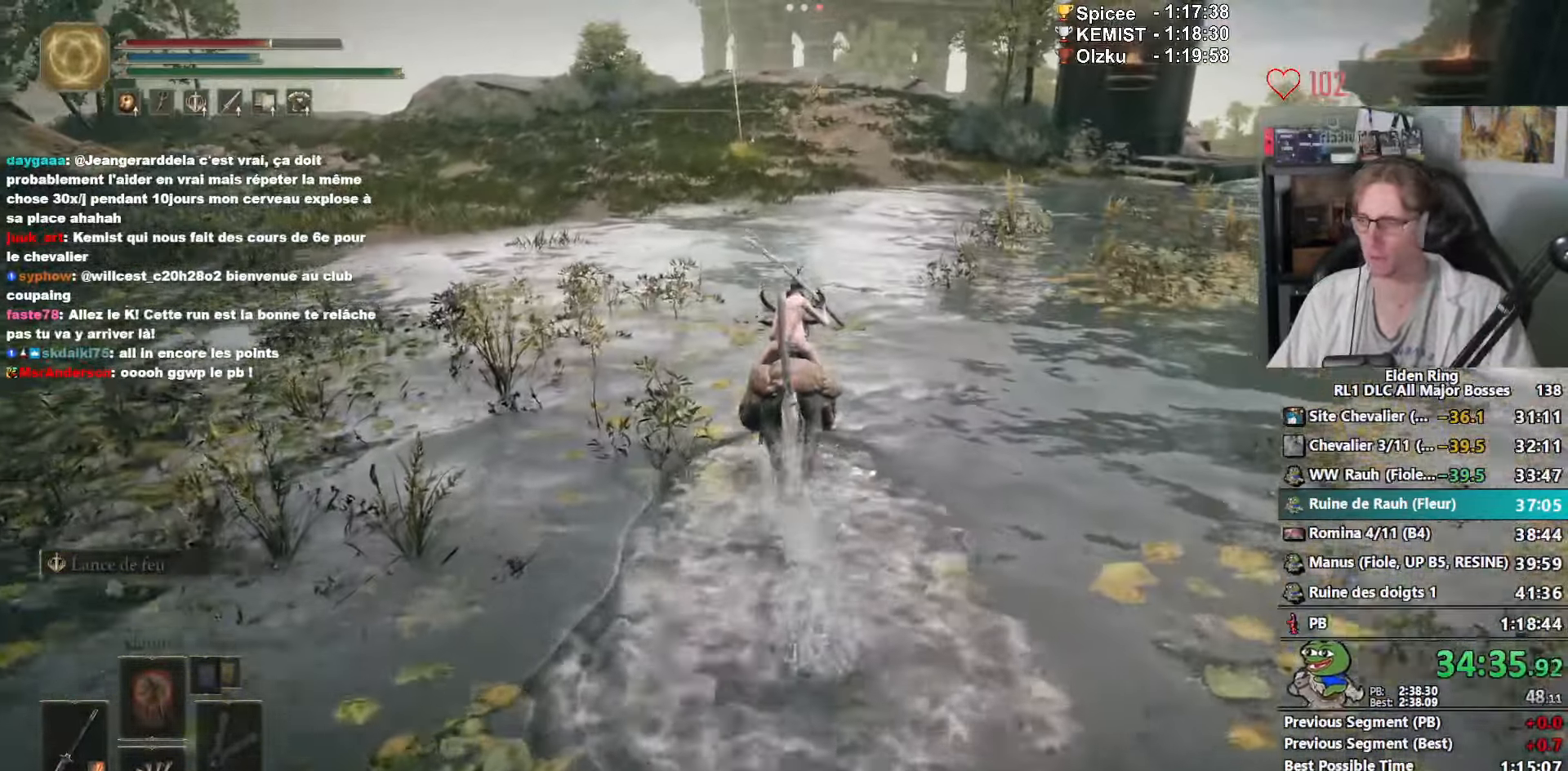
{"keys": ["z"], "mouse": [], "events": []}
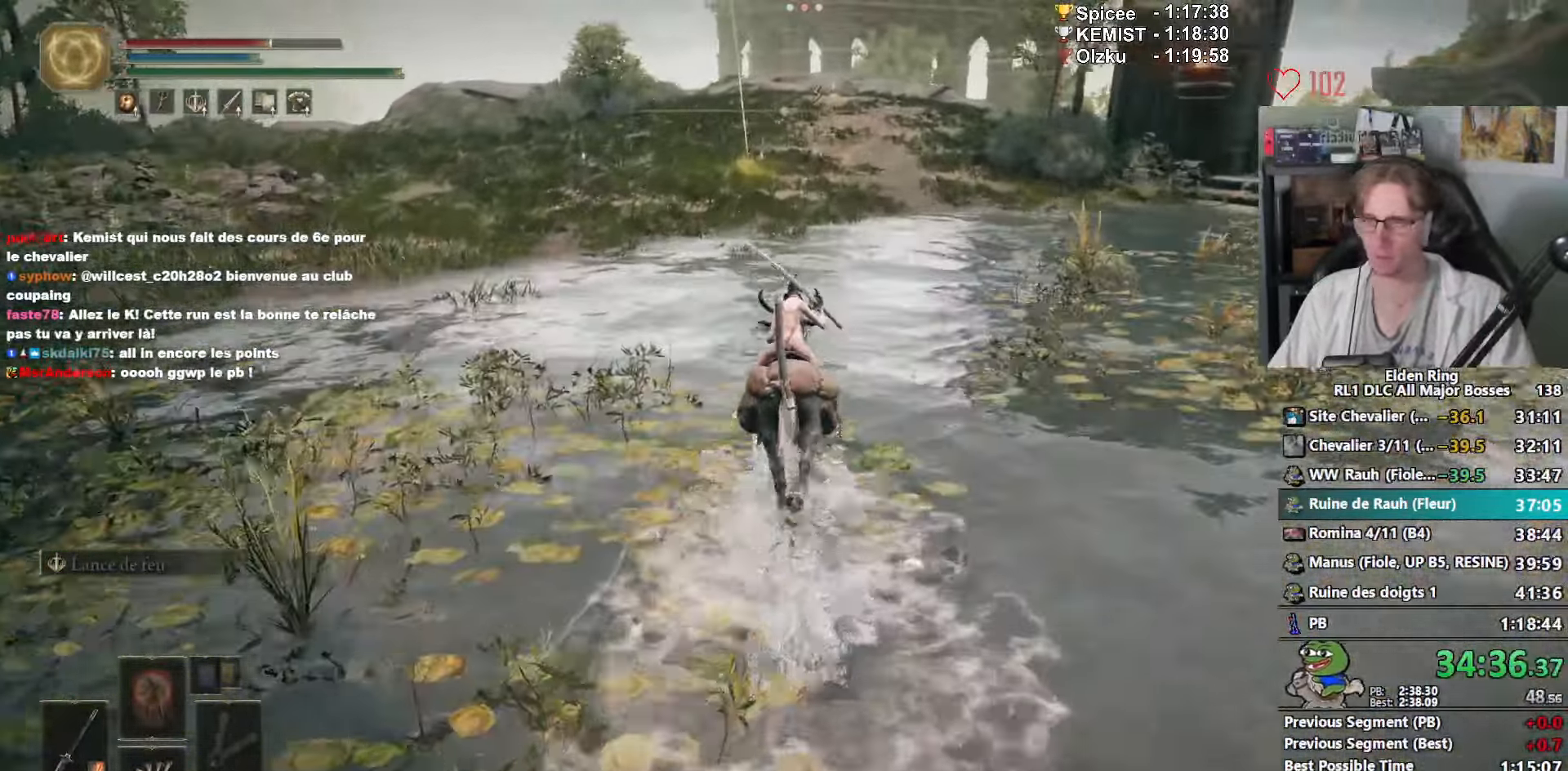
{"keys": ["z"], "mouse": [], "events": [[267, "space", "down"], [417, "space", "up"]]}
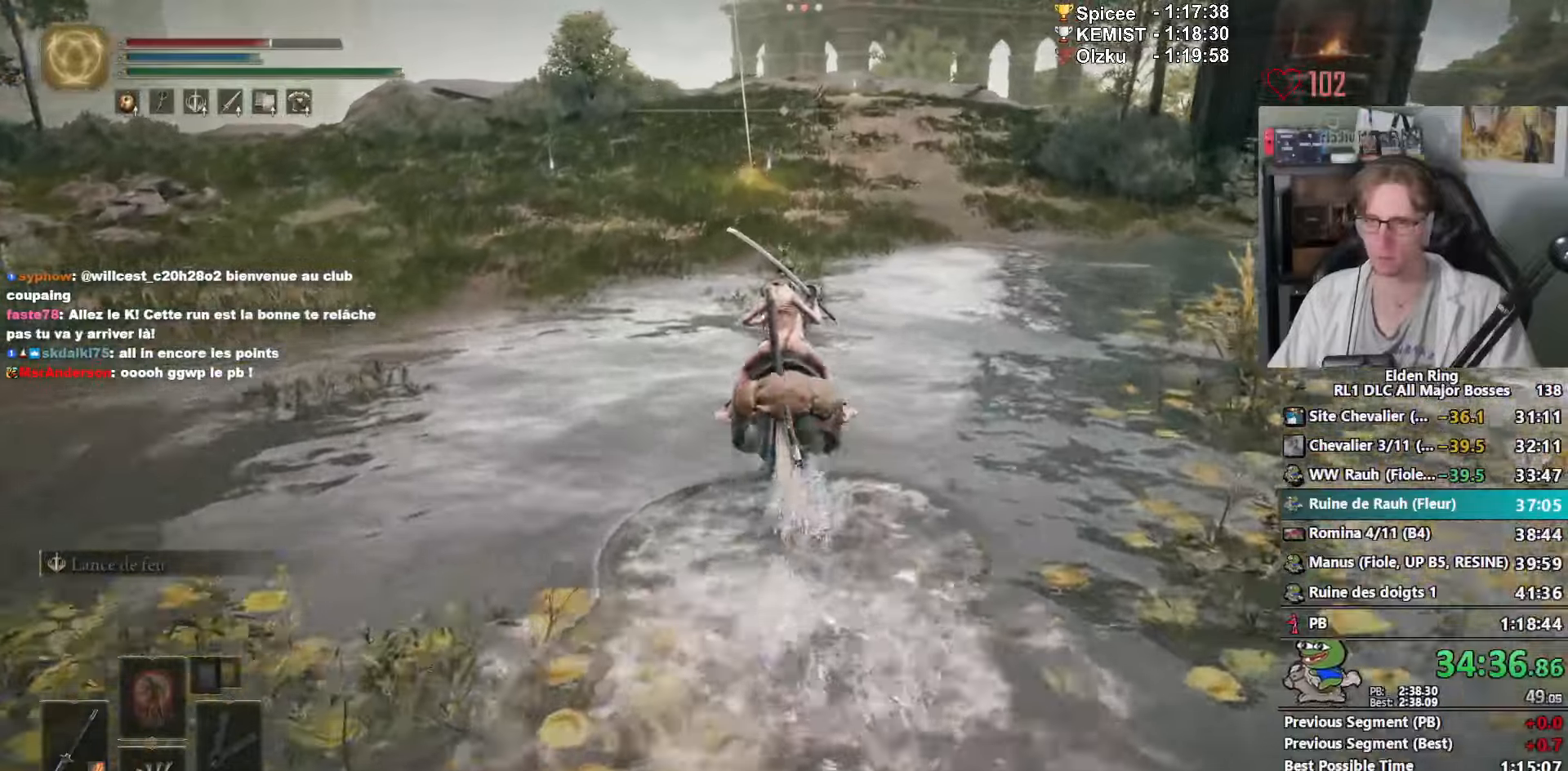
{"keys": ["z"], "mouse": [], "events": []}
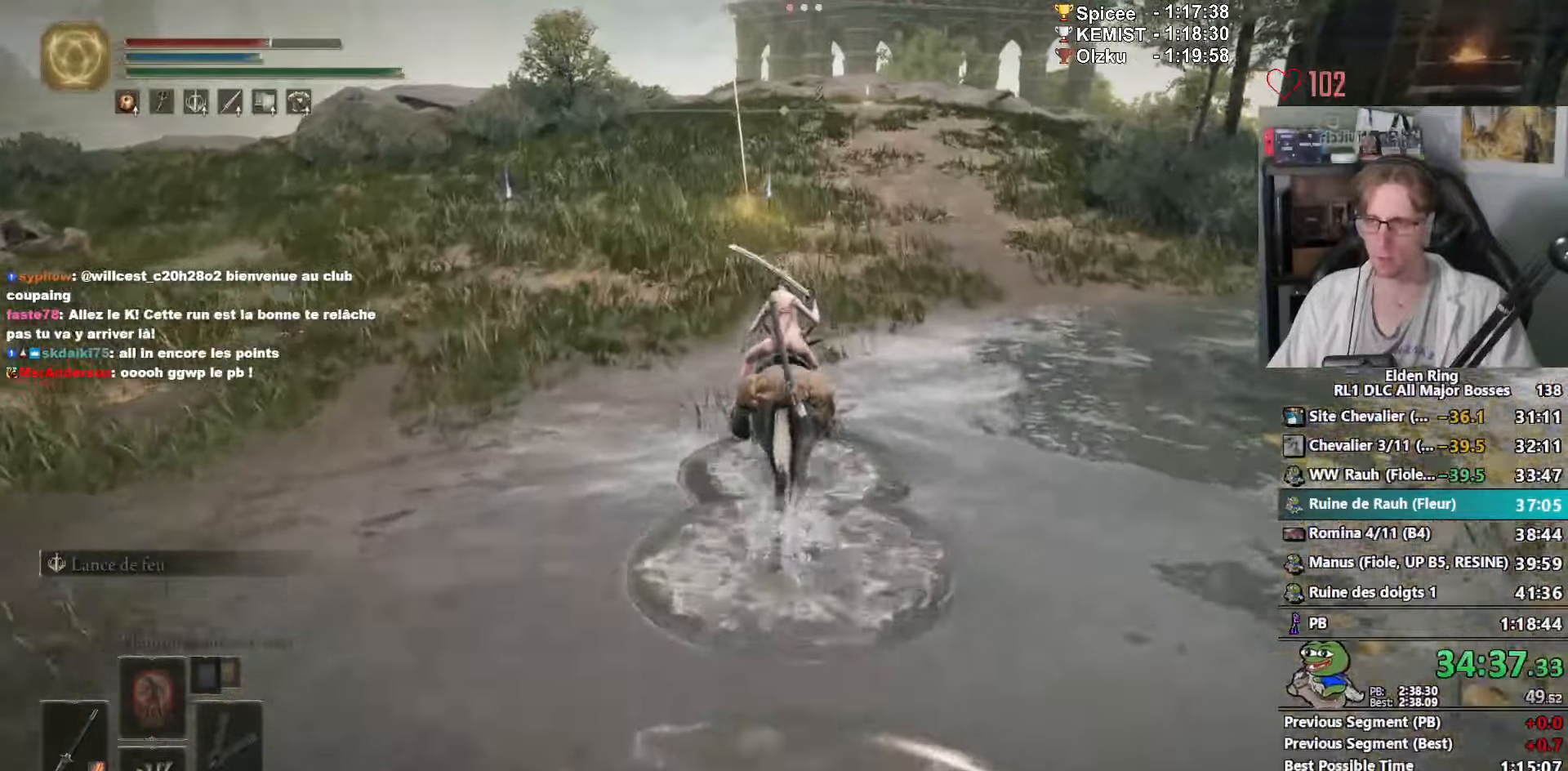
{"keys": ["z"], "mouse": [], "events": []}
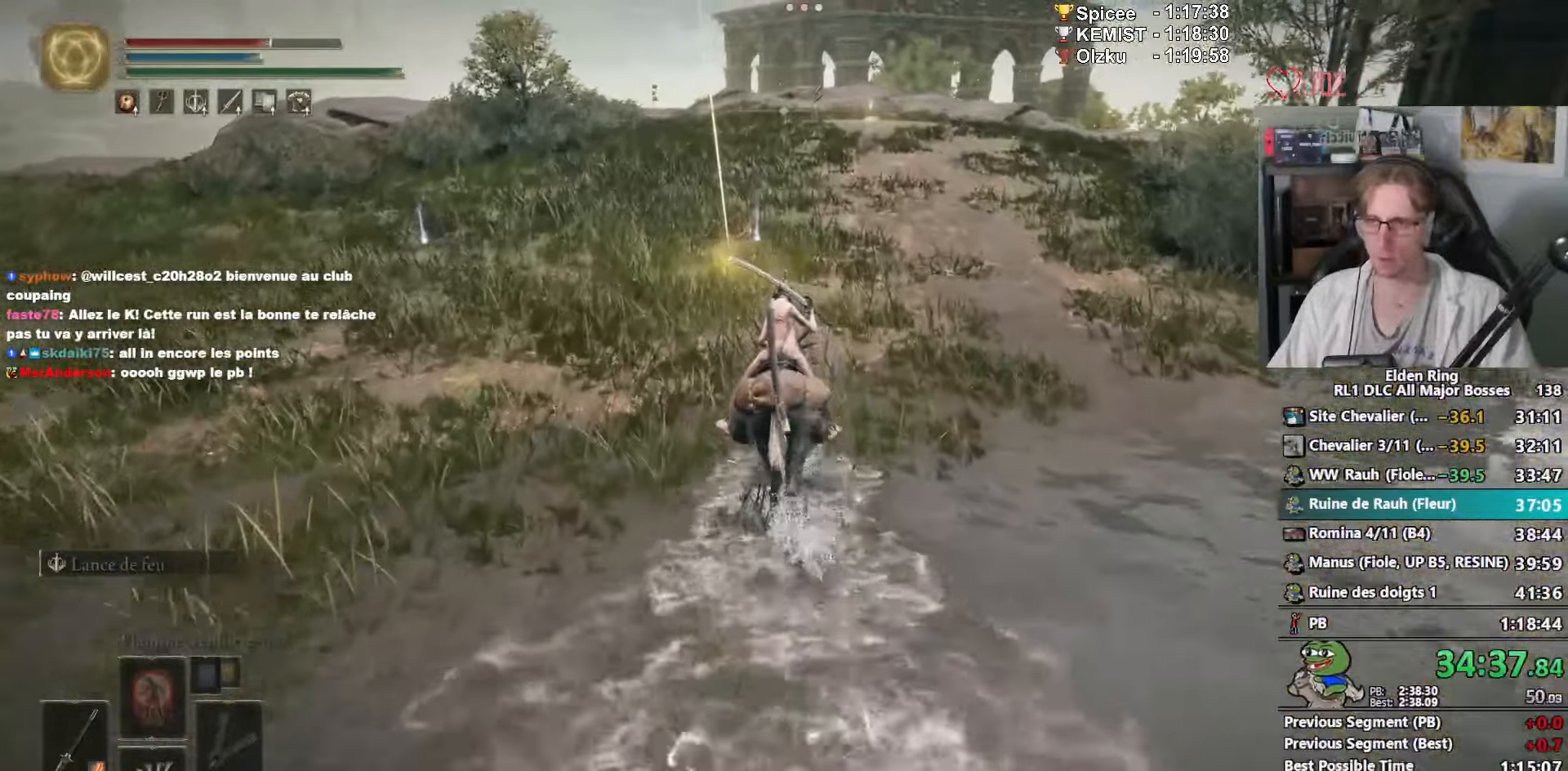
{"keys": ["z"], "mouse": [], "events": []}